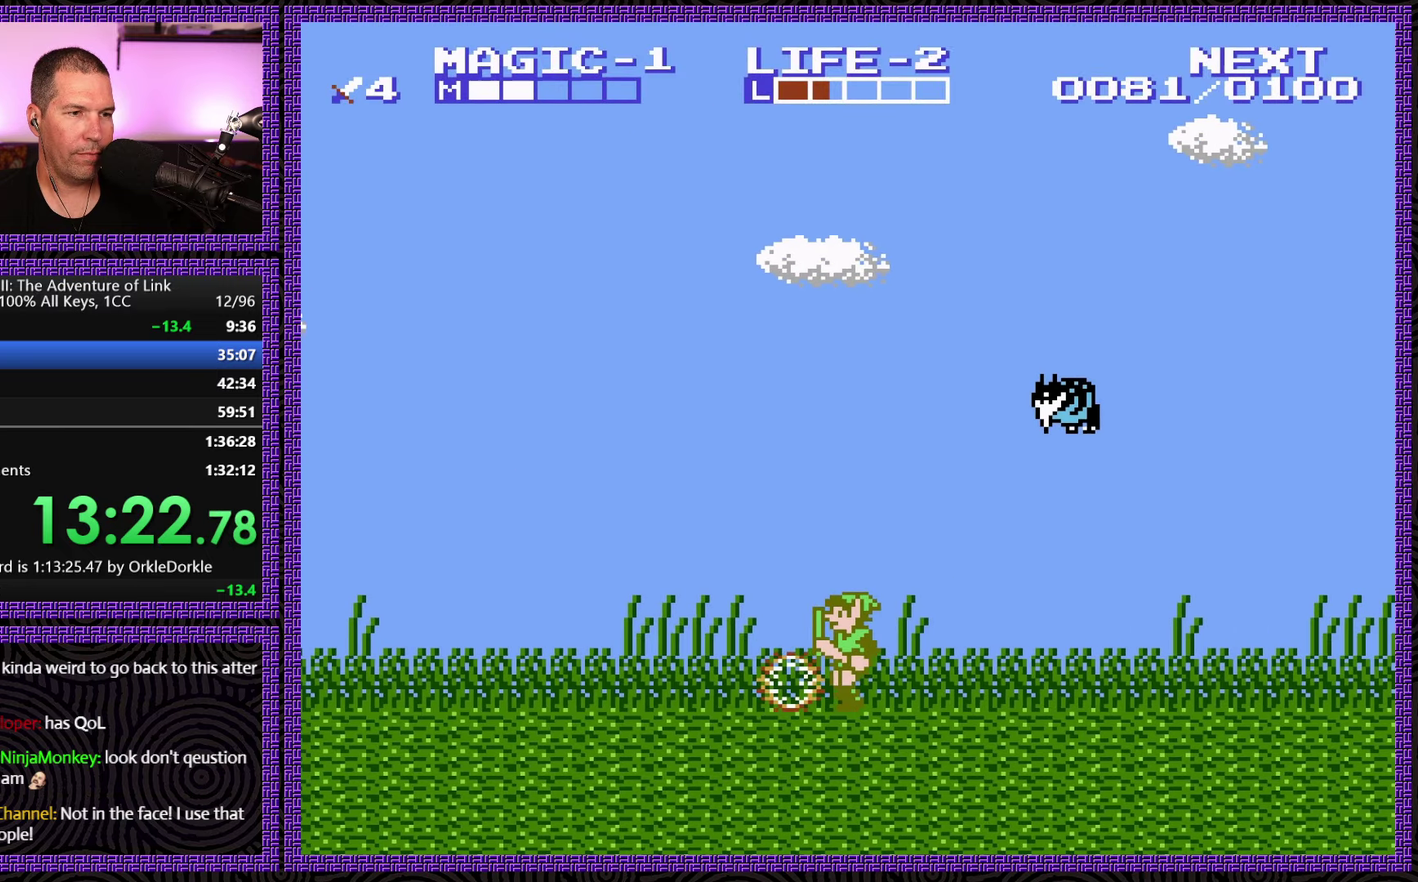
Gameplay with a controller (Nintendo layout); each line is a JSON object with the inputs held at the frame after it. "events" lists button and stick changes between this image and that frame as [ms after this image, input, new state], when the widget could be followed in between. Not read: L3 R3.
{"buttons": ["DPAD_LEFT"], "events": []}
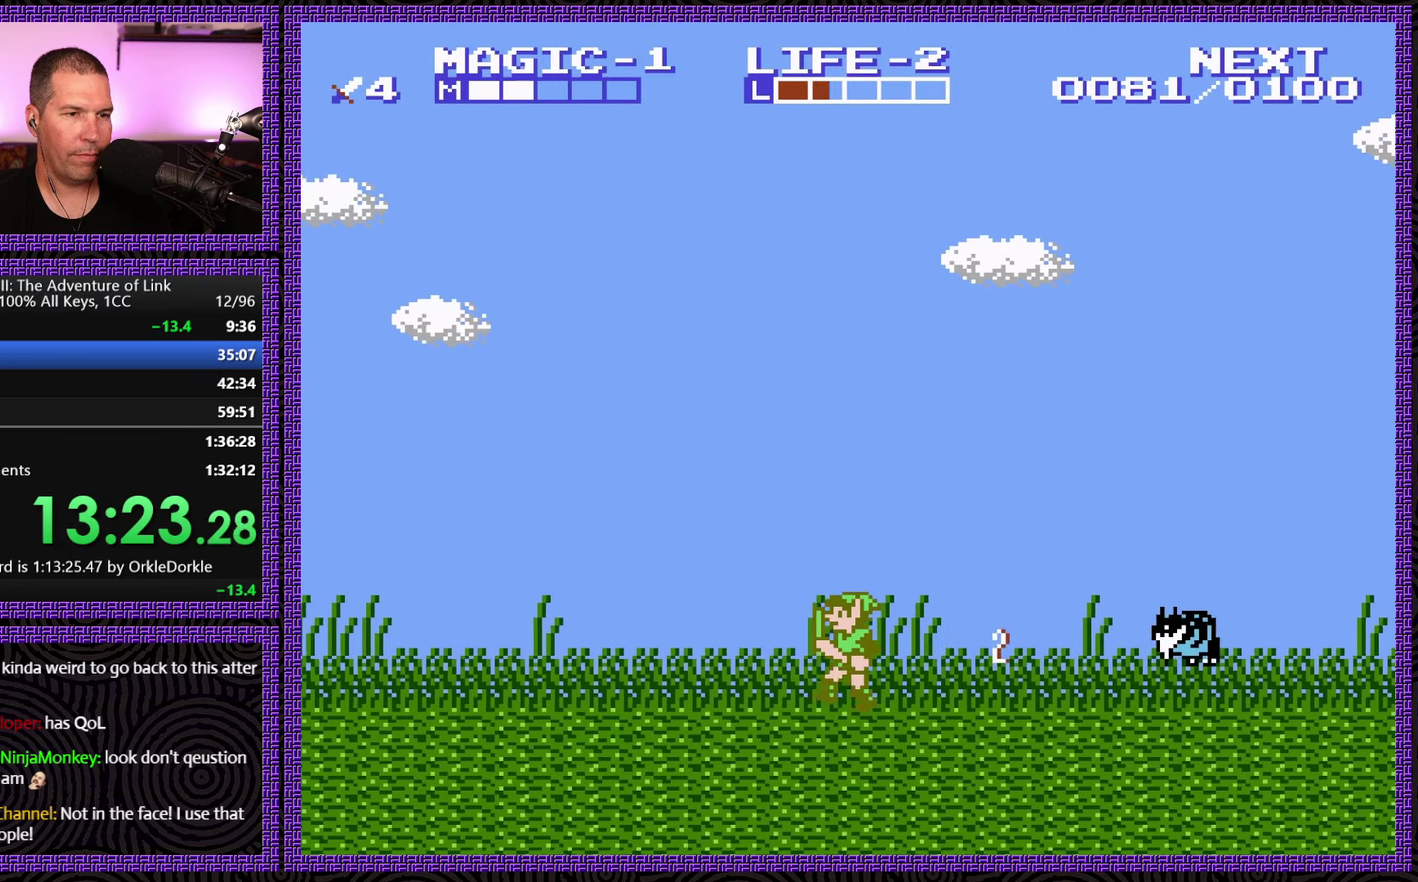
{"buttons": ["DPAD_LEFT"], "events": []}
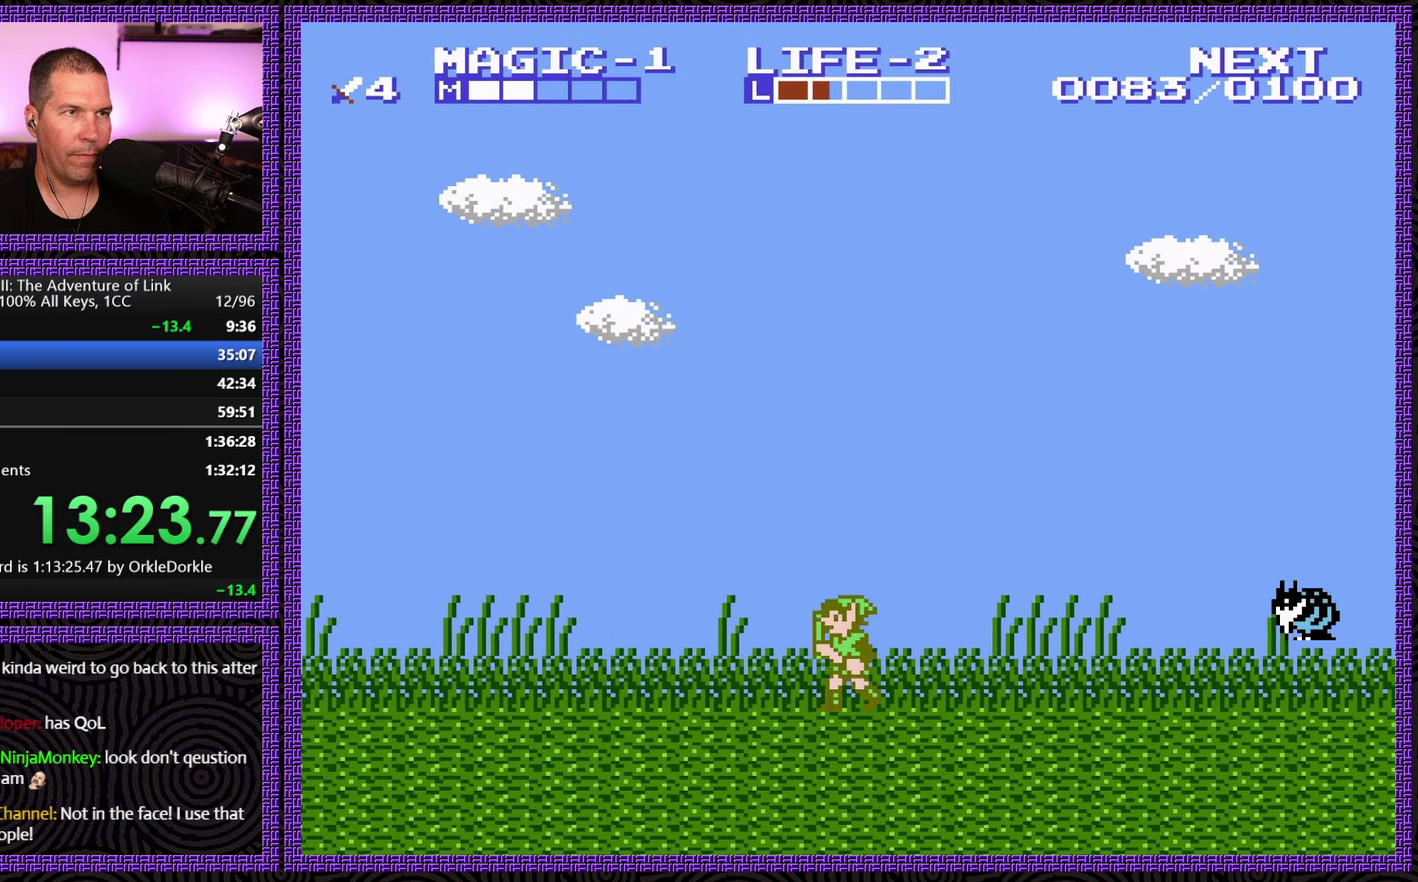
{"buttons": ["DPAD_LEFT"], "events": []}
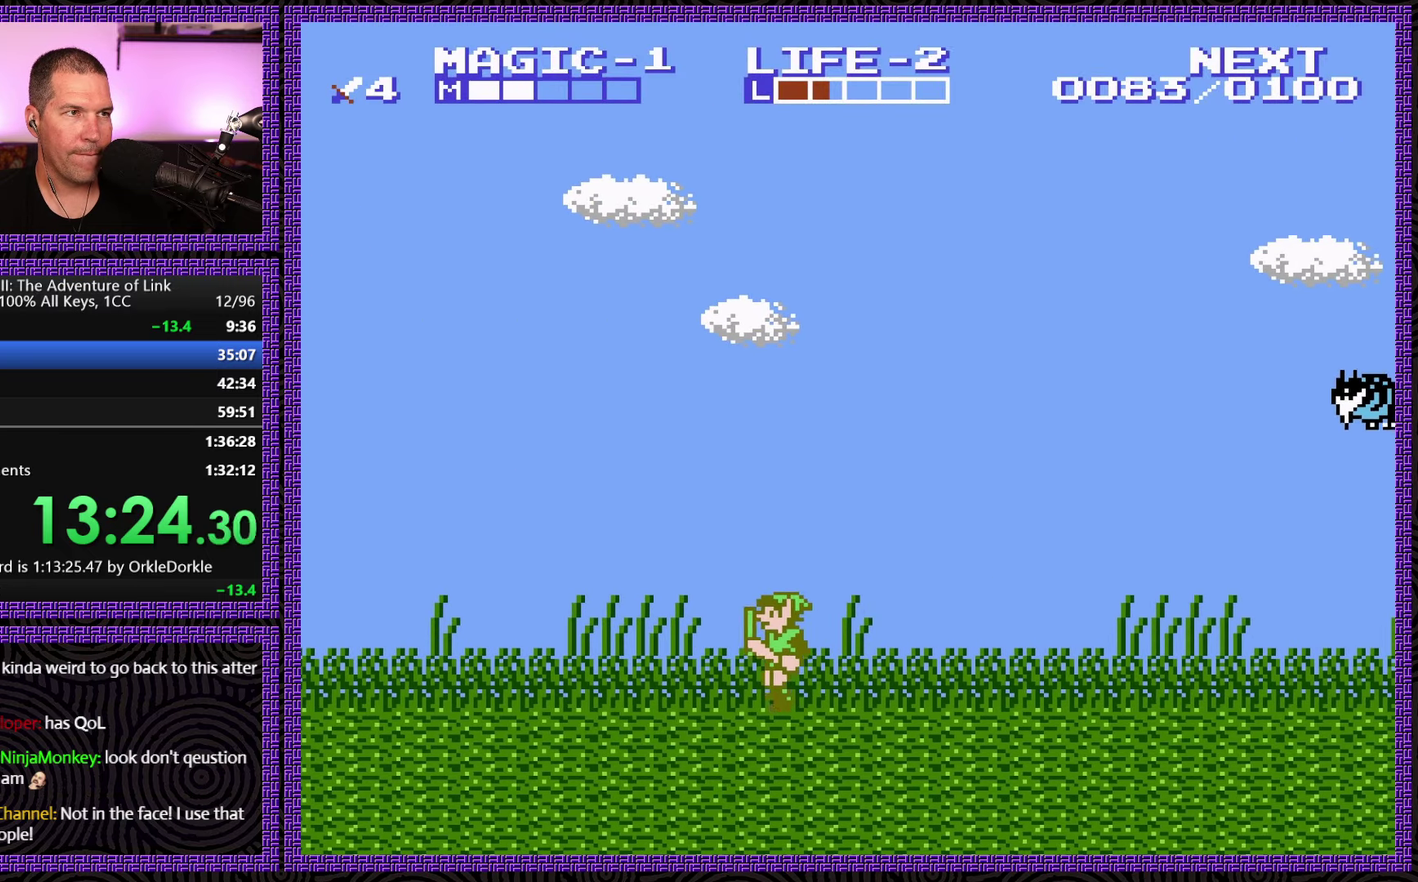
{"buttons": ["DPAD_LEFT"], "events": []}
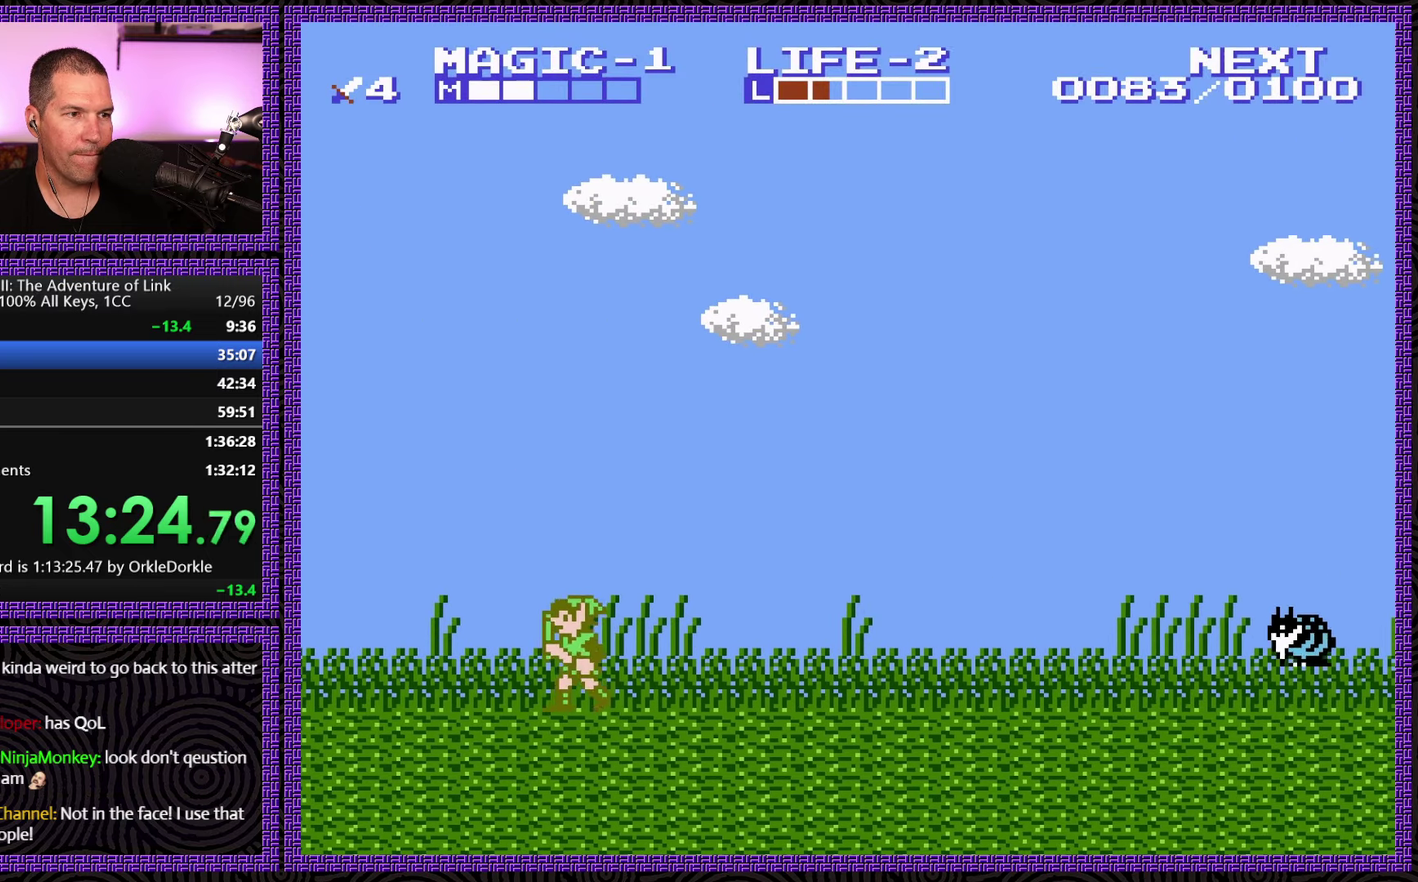
{"buttons": ["A", "DPAD_LEFT"], "events": [[484, "A", "down"]]}
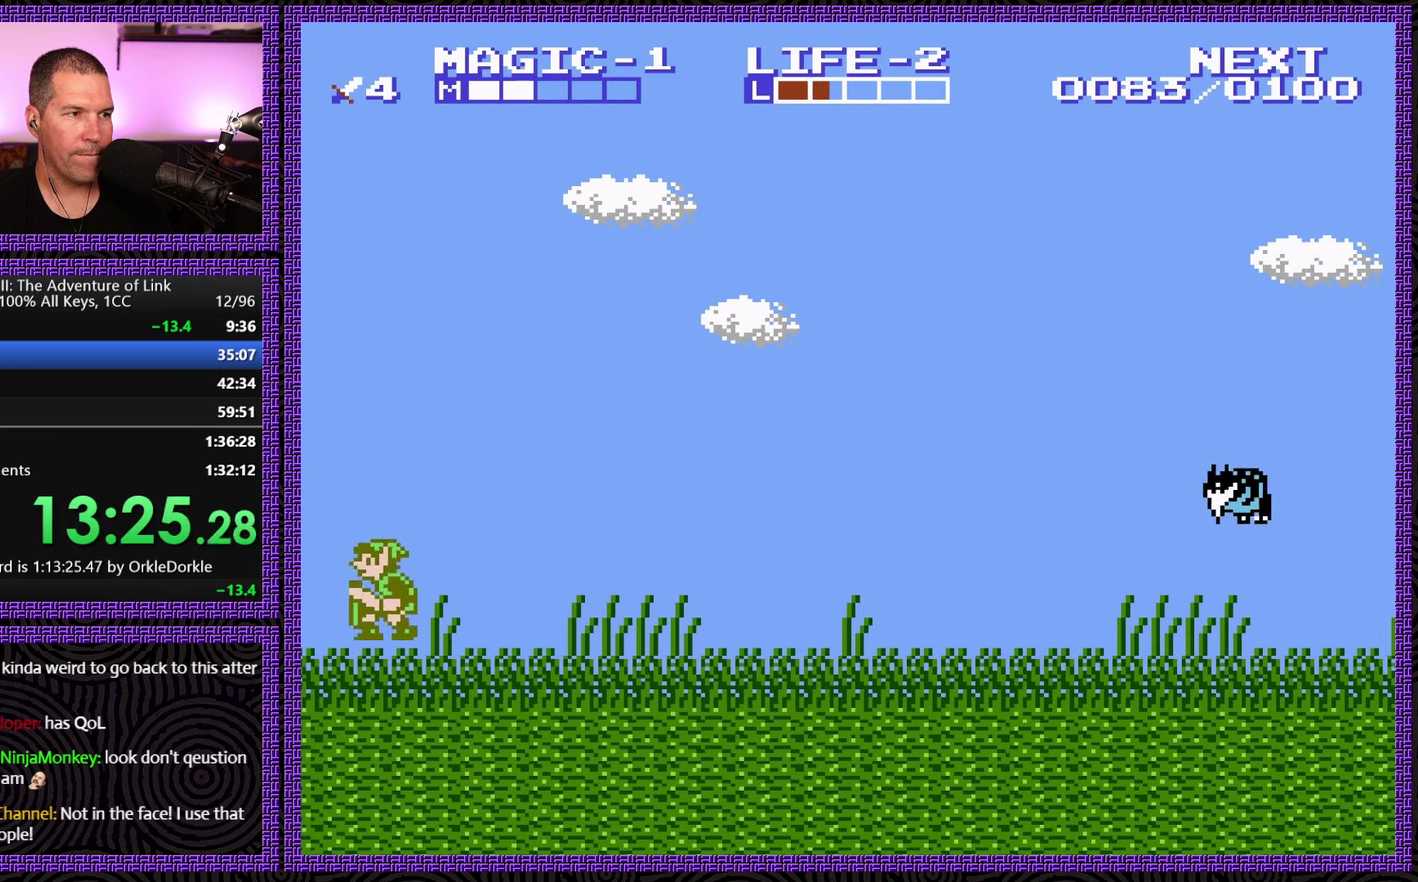
{"buttons": ["A"], "events": [[500, "DPAD_LEFT", "up"]]}
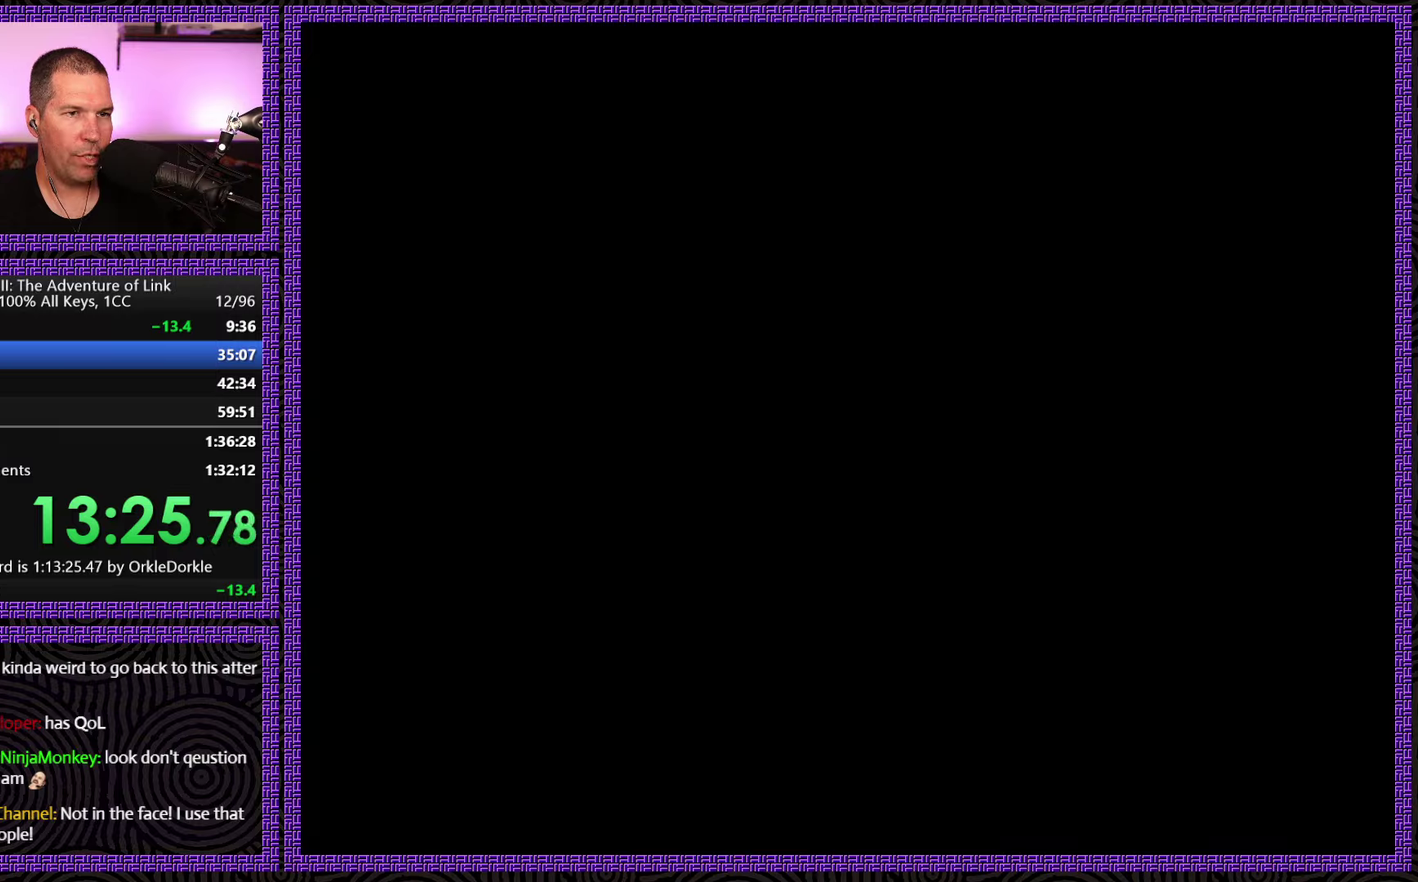
{"buttons": ["DPAD_RIGHT"], "events": [[66, "A", "up"], [66, "DPAD_UP", "down"], [233, "DPAD_RIGHT", "down"], [283, "DPAD_UP", "up"]]}
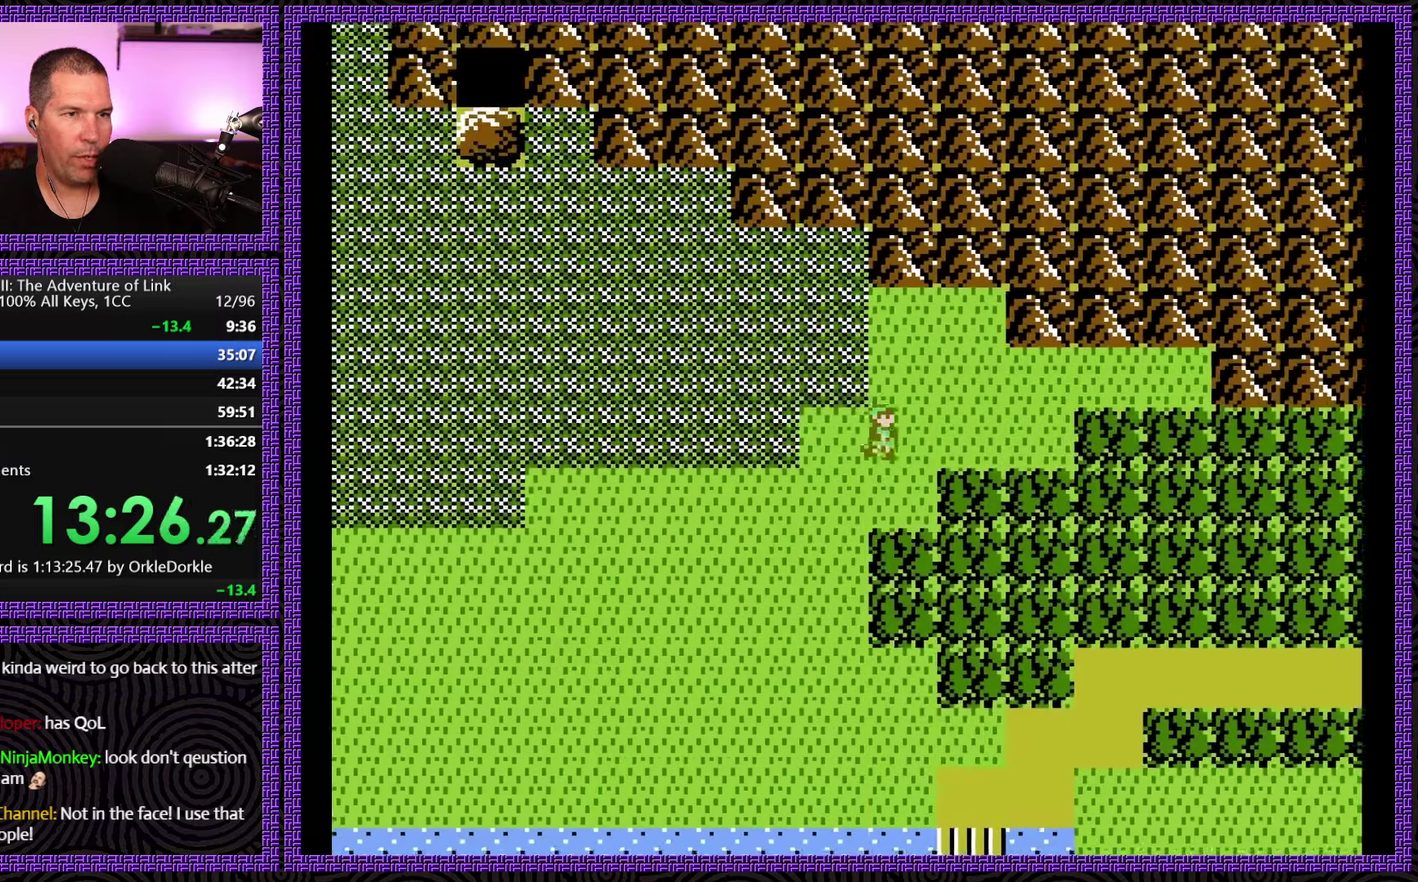
{"buttons": ["DPAD_RIGHT"], "events": []}
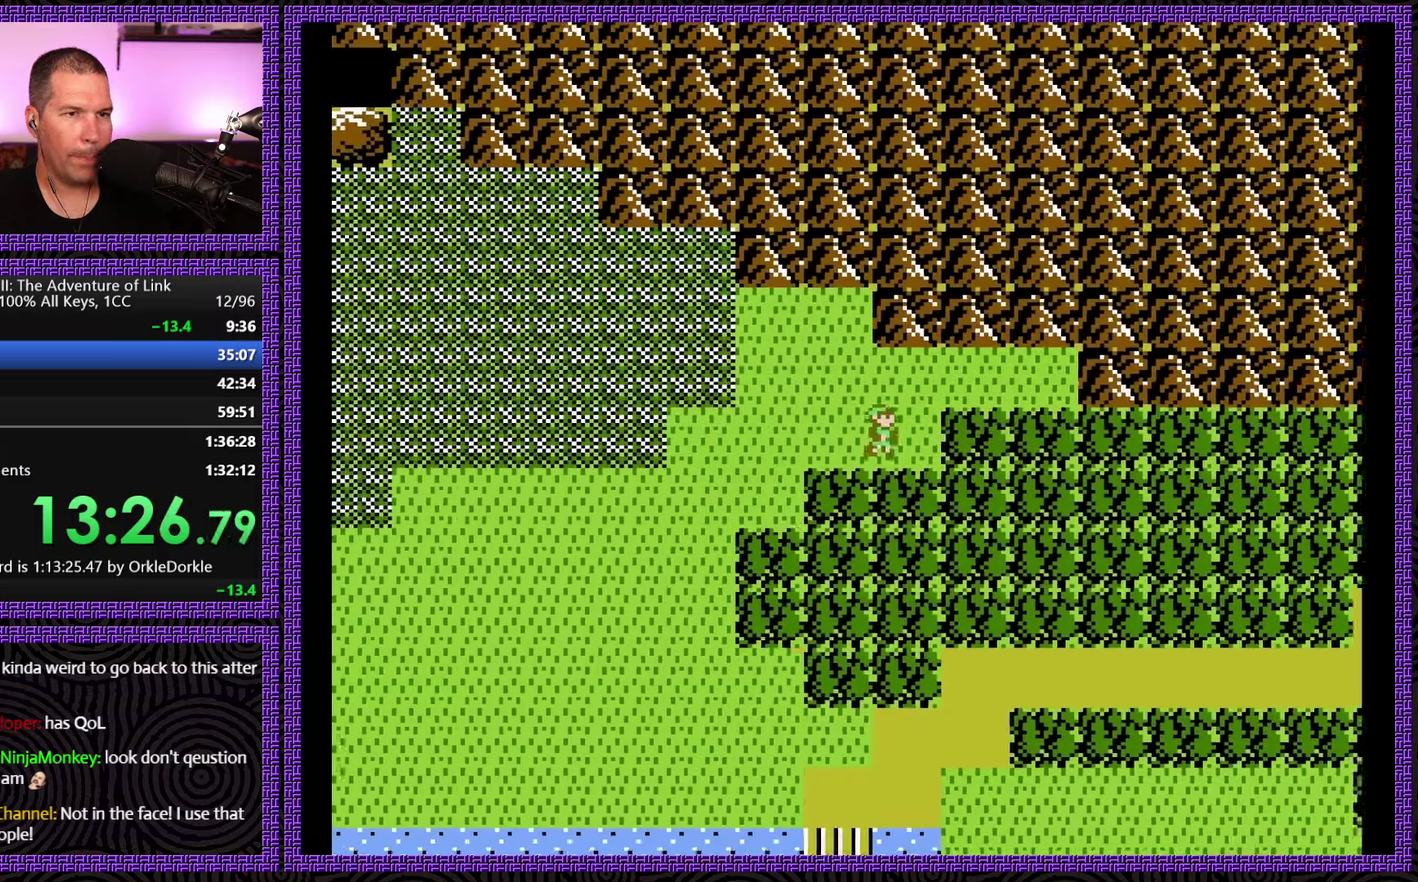
{"buttons": ["DPAD_RIGHT"], "events": []}
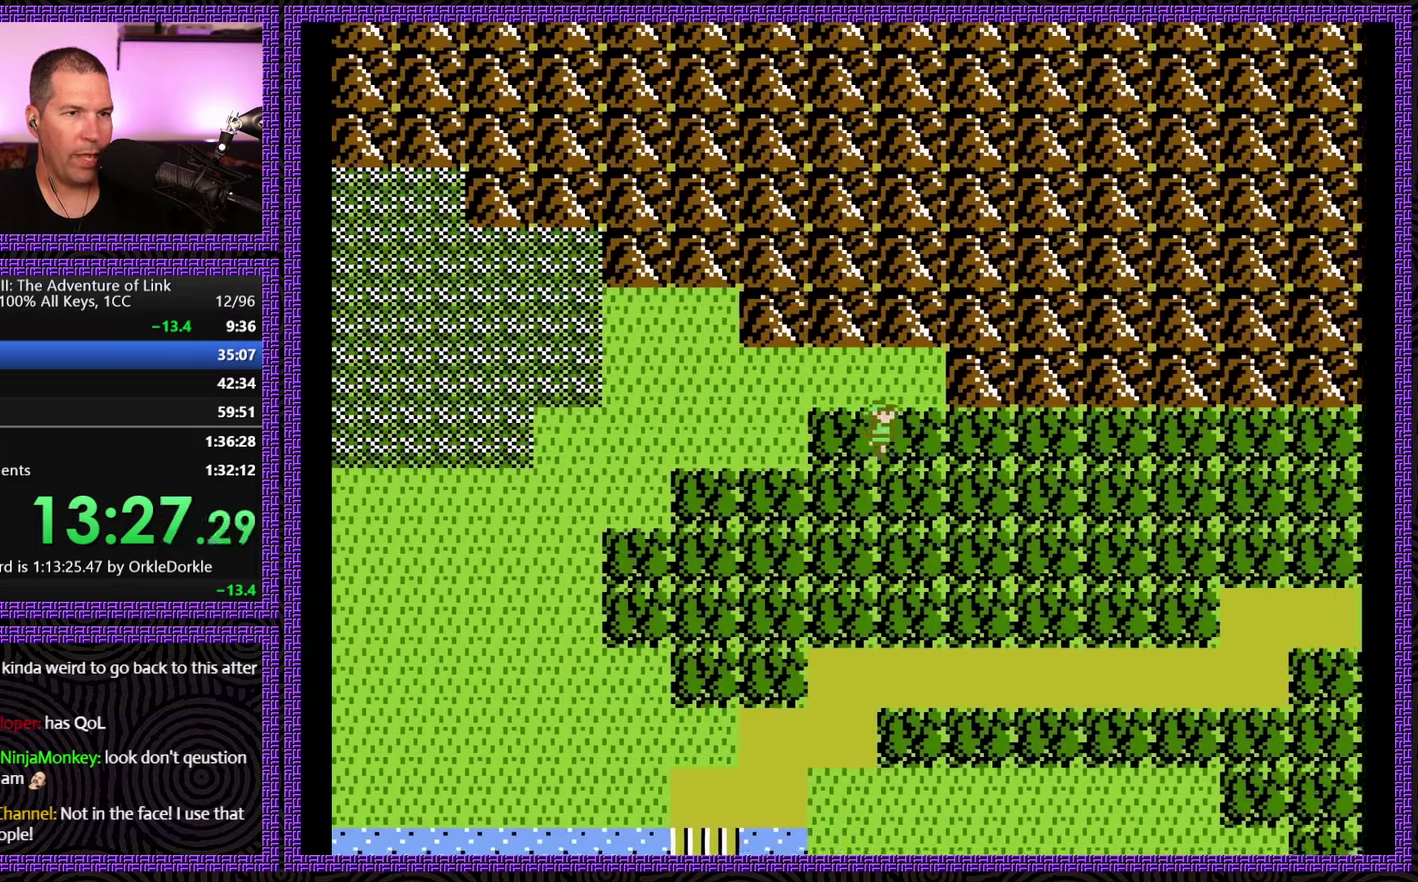
{"buttons": ["DPAD_RIGHT"], "events": []}
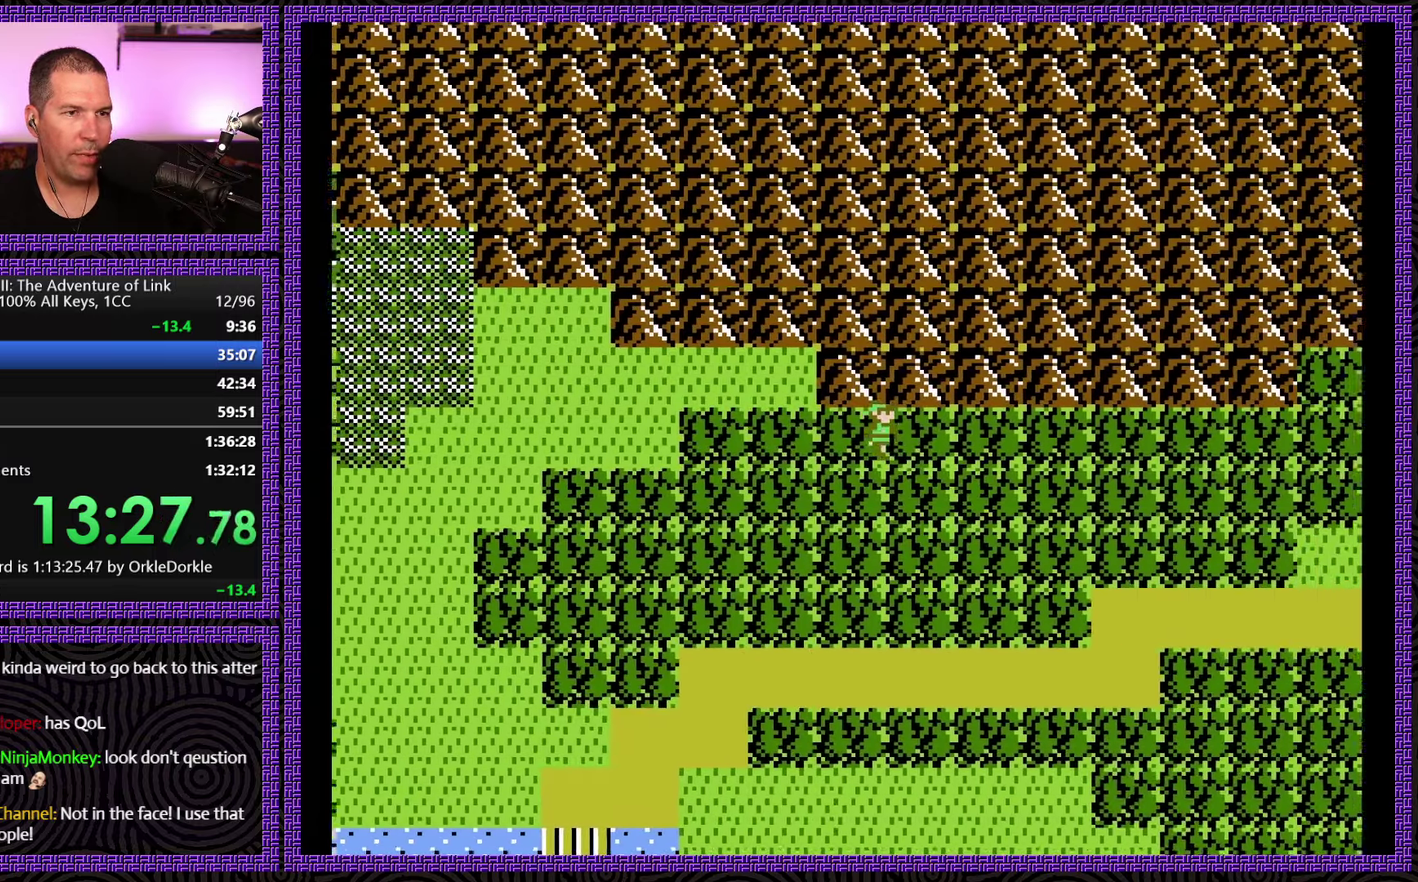
{"buttons": [], "events": [[66, "DPAD_RIGHT", "up"], [150, "DPAD_DOWN", "down"], [300, "DPAD_DOWN", "up"]]}
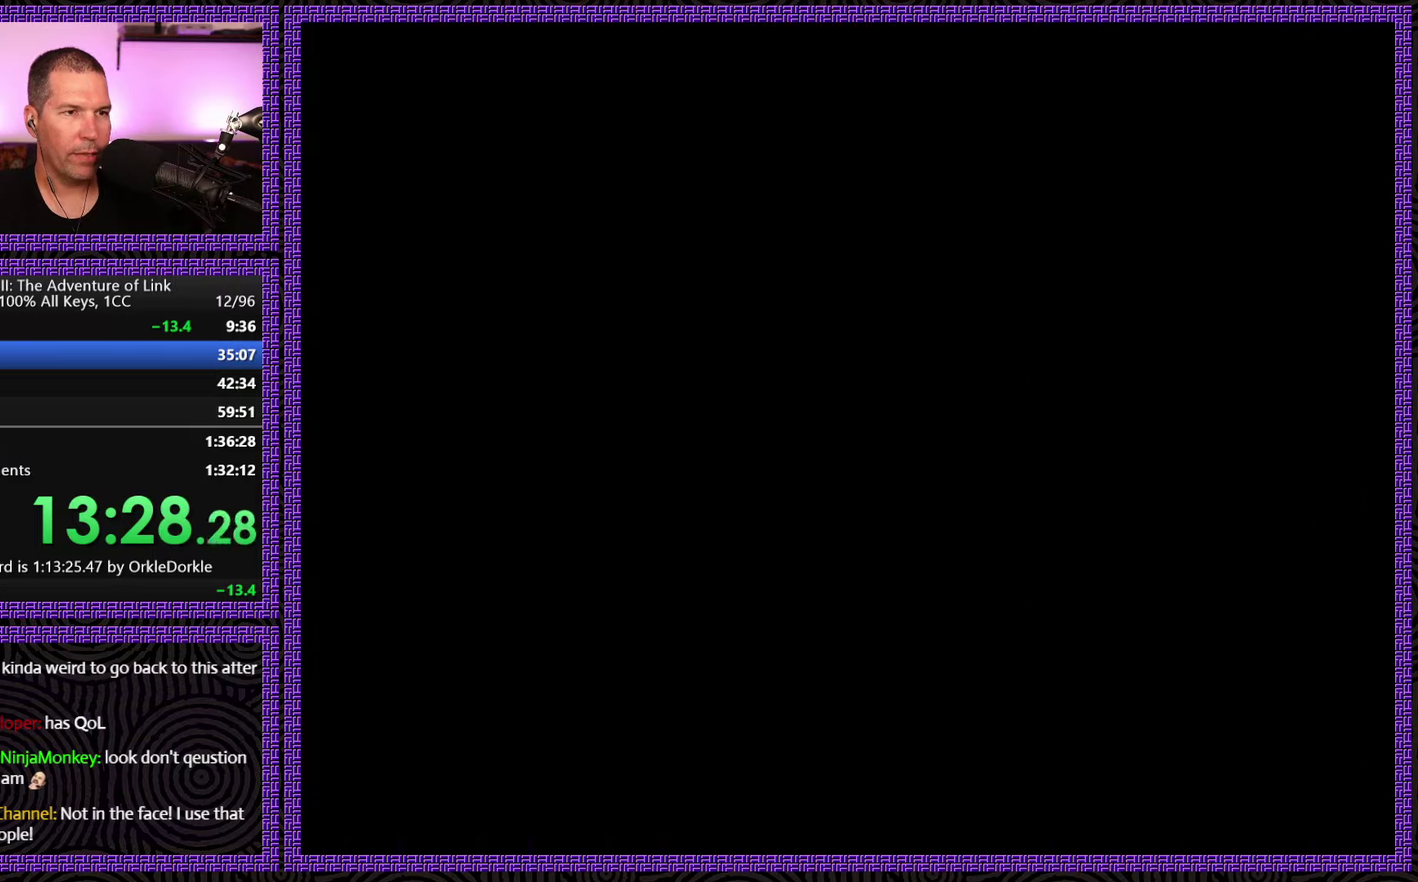
{"buttons": ["DPAD_RIGHT"], "events": [[133, "DPAD_RIGHT", "down"]]}
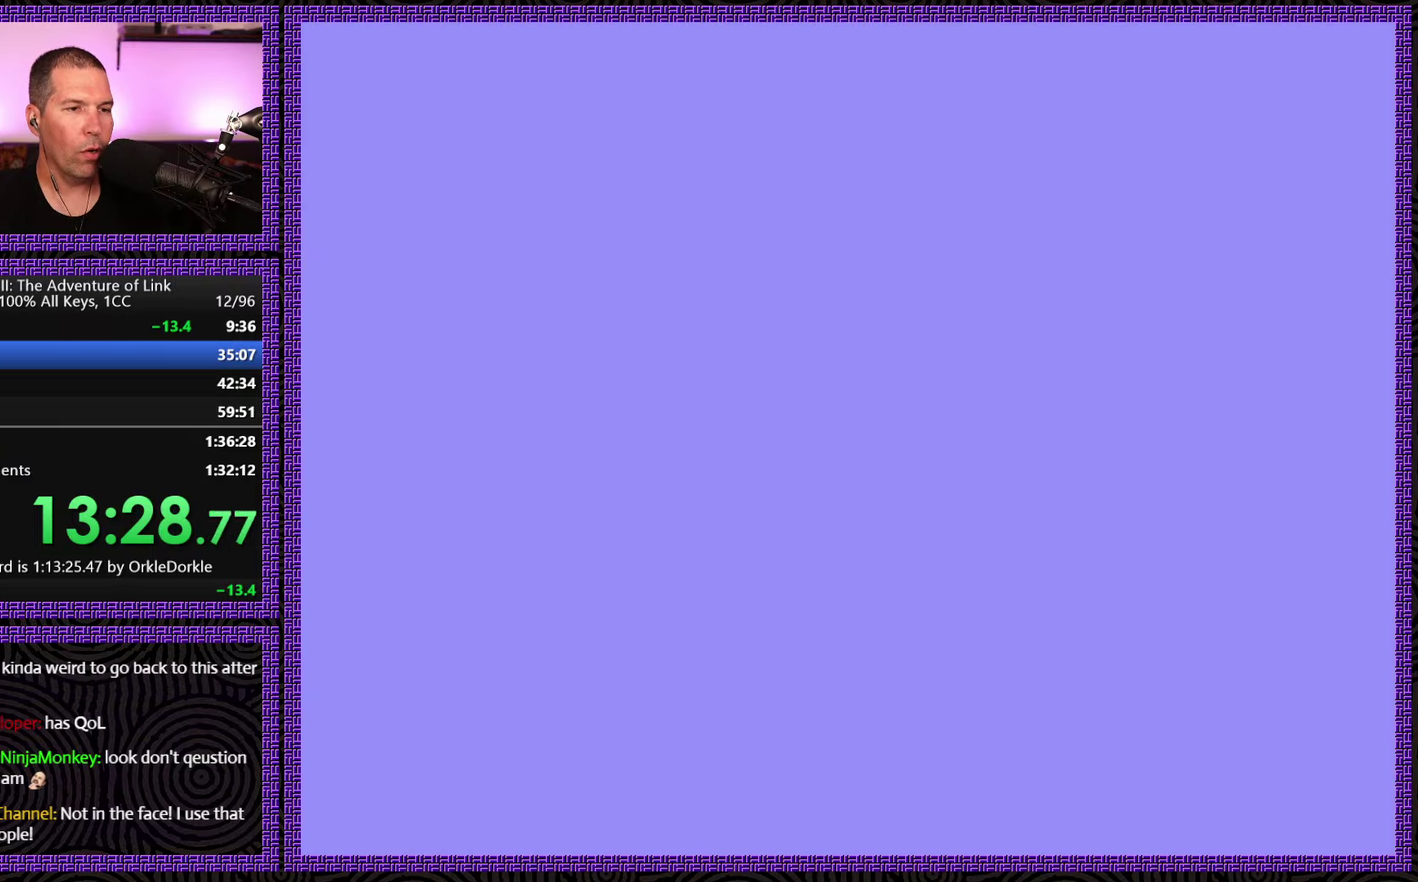
{"buttons": ["DPAD_RIGHT"], "events": []}
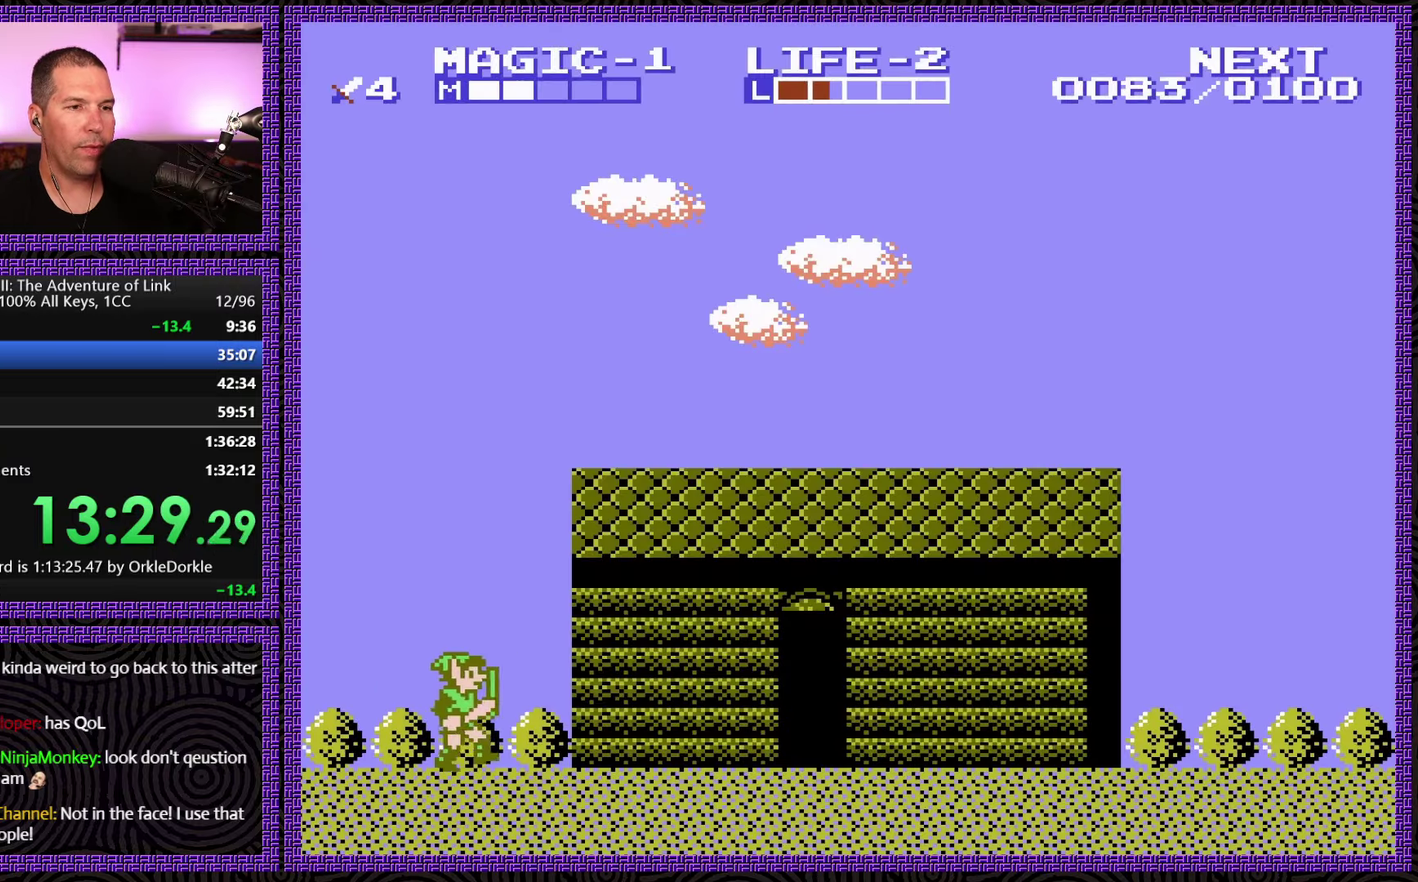
{"buttons": ["DPAD_RIGHT"], "events": []}
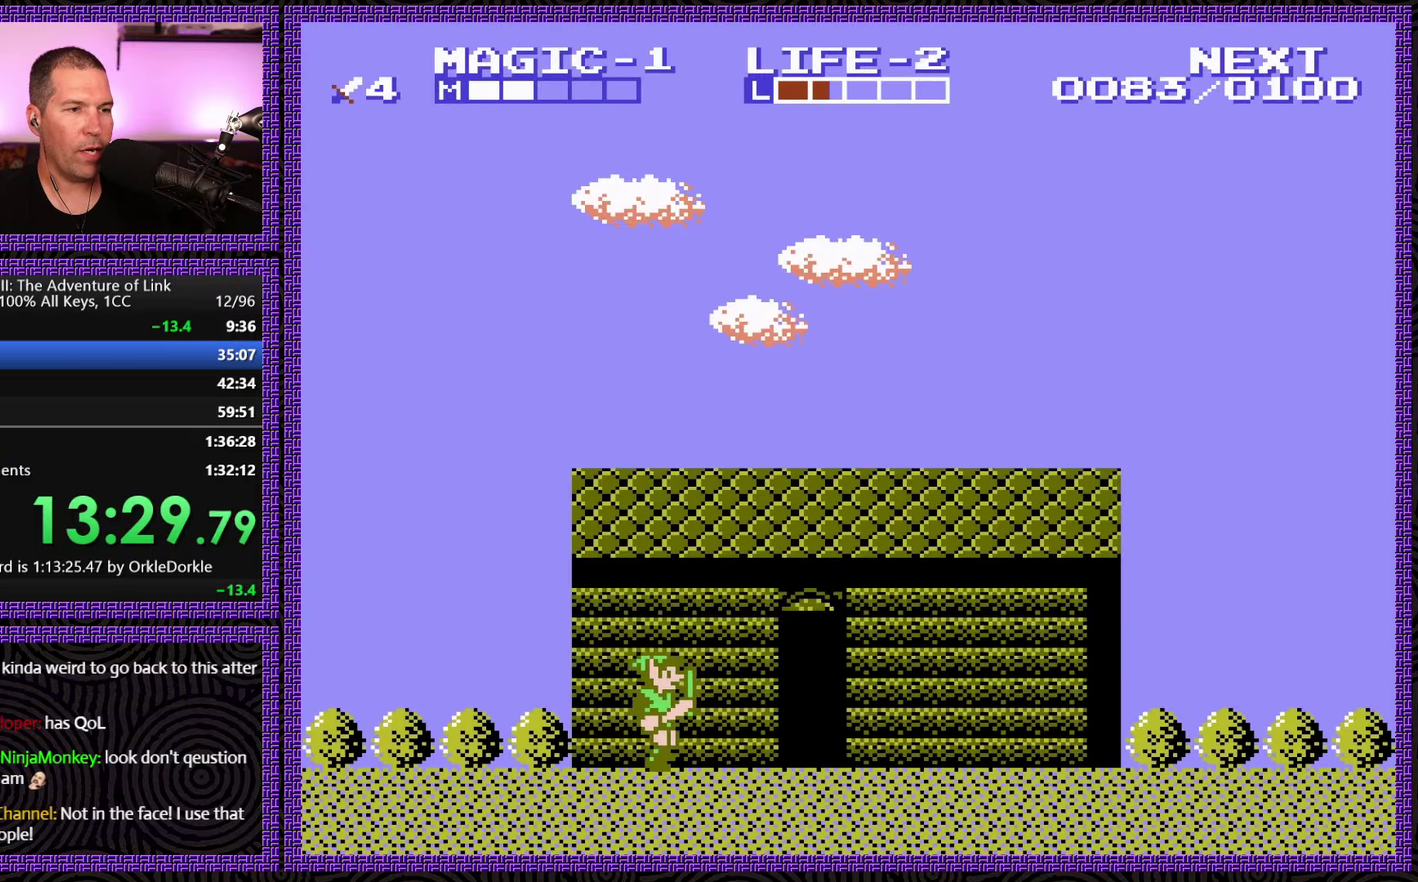
{"buttons": [], "events": [[400, "DPAD_UP", "down"], [416, "DPAD_RIGHT", "up"], [500, "DPAD_UP", "up"]]}
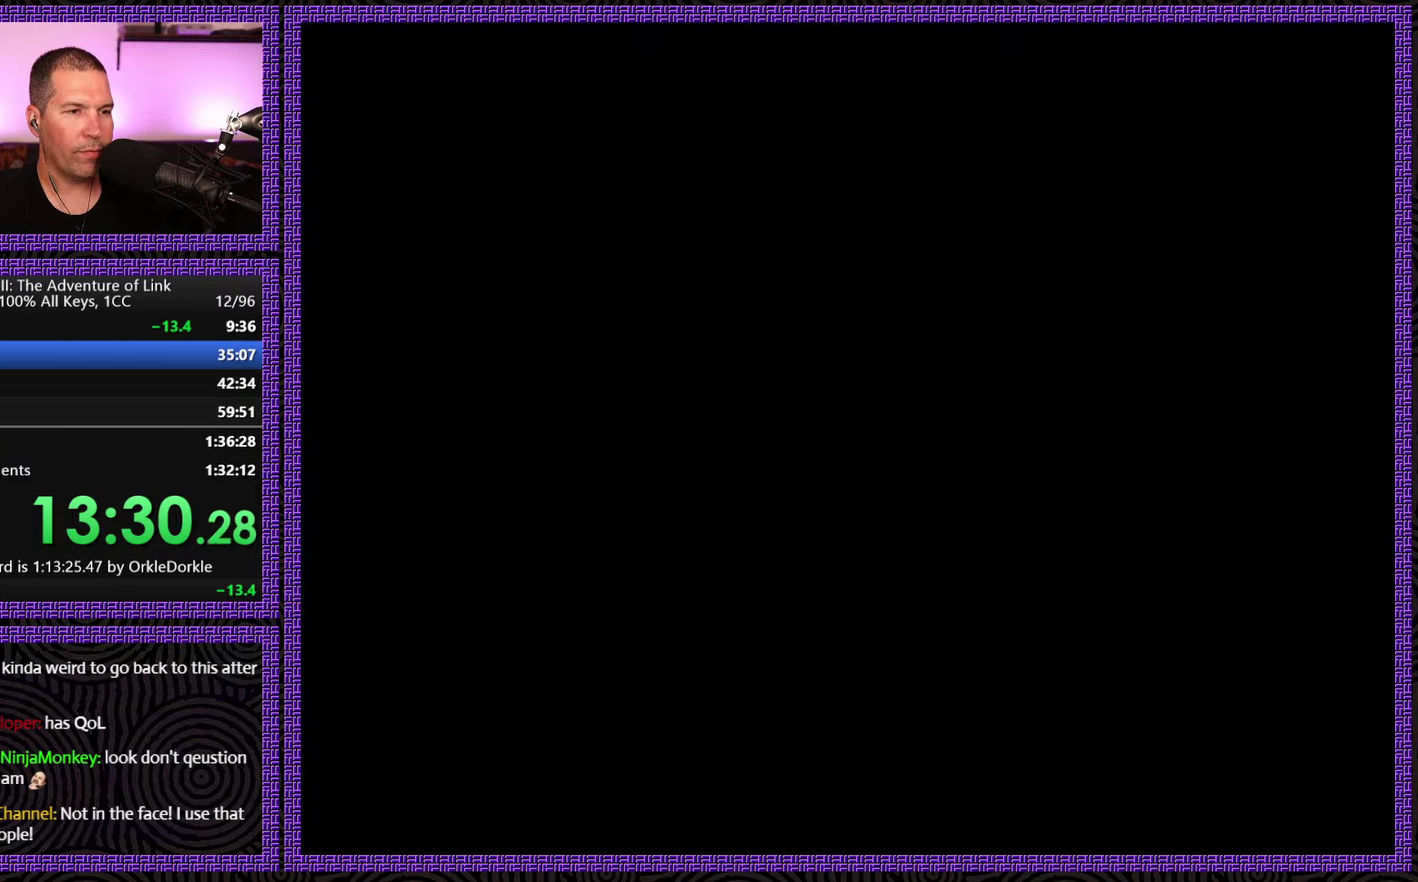
{"buttons": ["DPAD_LEFT"], "events": [[133, "DPAD_LEFT", "down"]]}
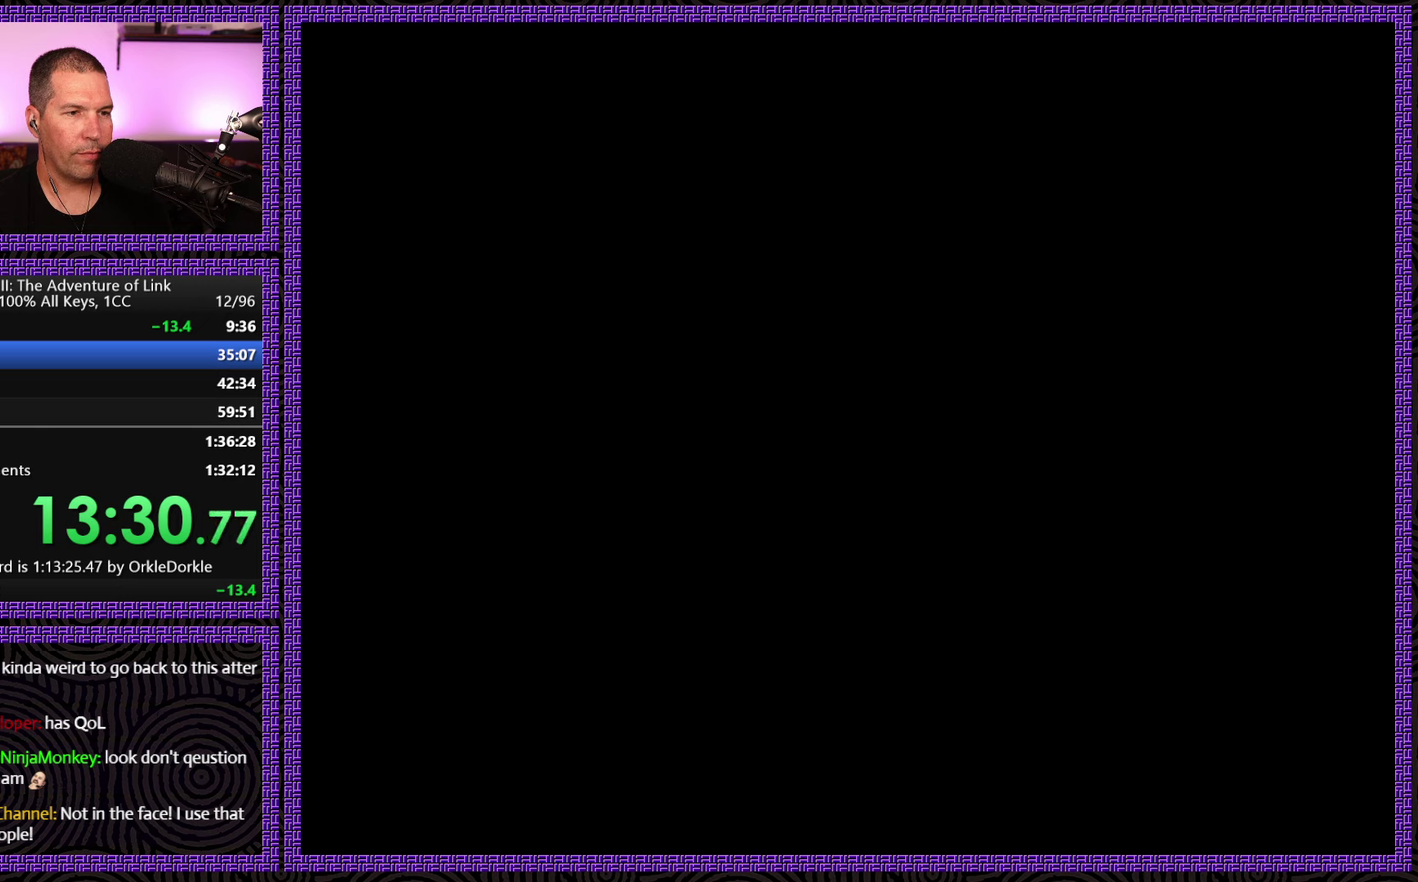
{"buttons": ["DPAD_LEFT"], "events": []}
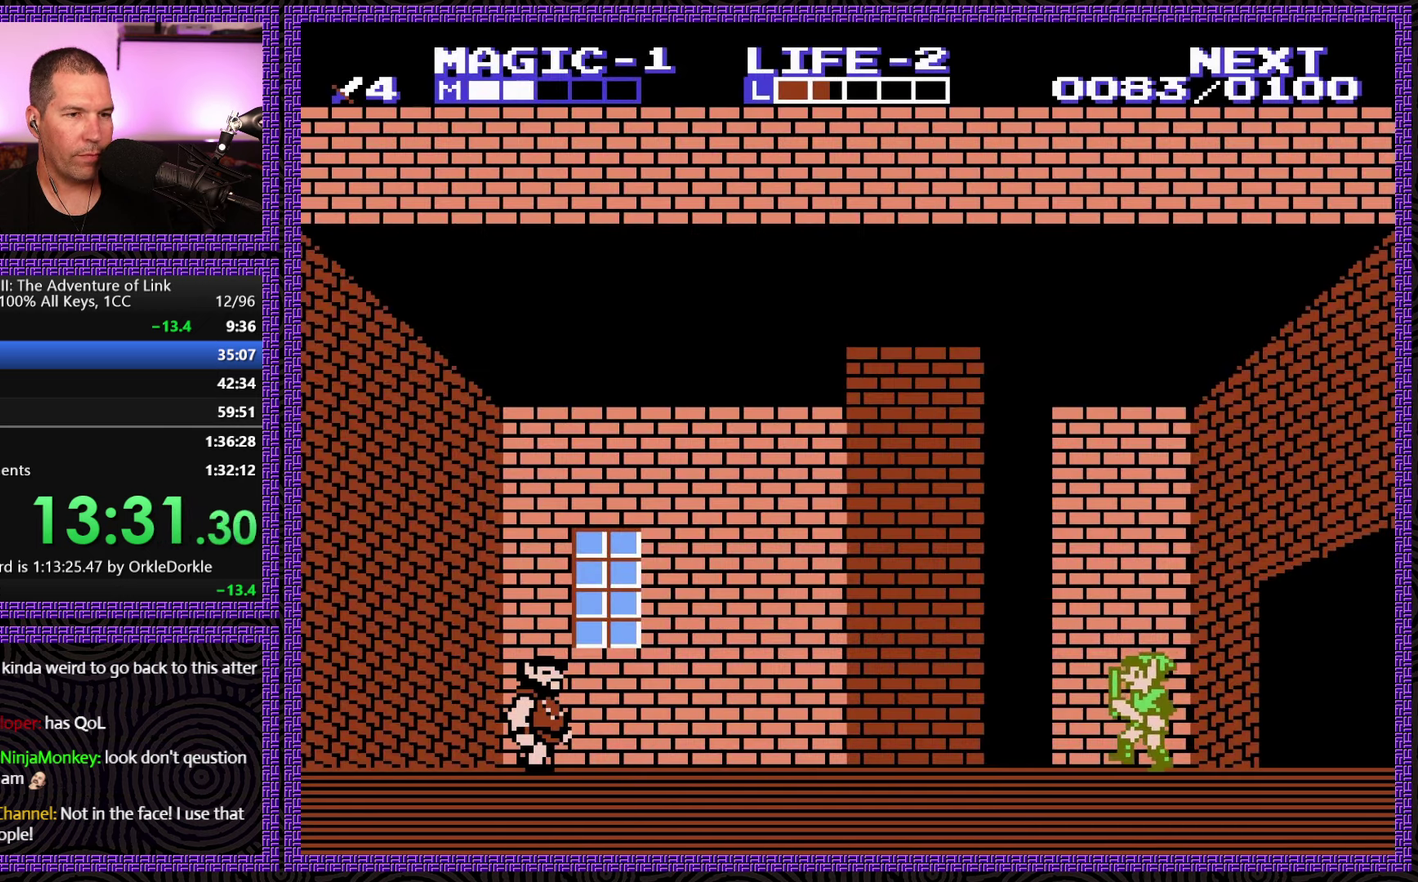
{"buttons": ["DPAD_LEFT"], "events": []}
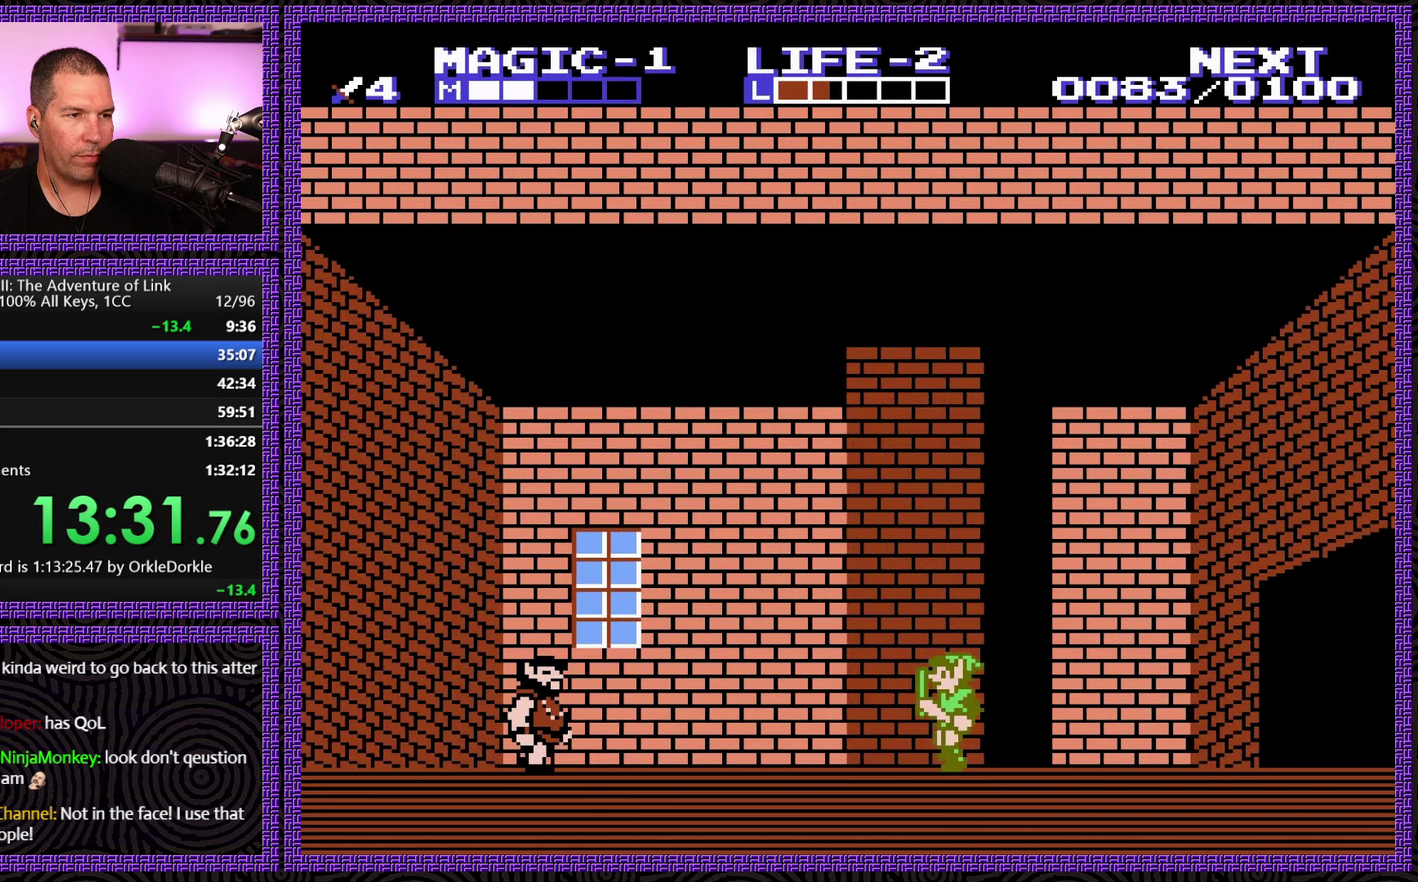
{"buttons": ["DPAD_LEFT"], "events": []}
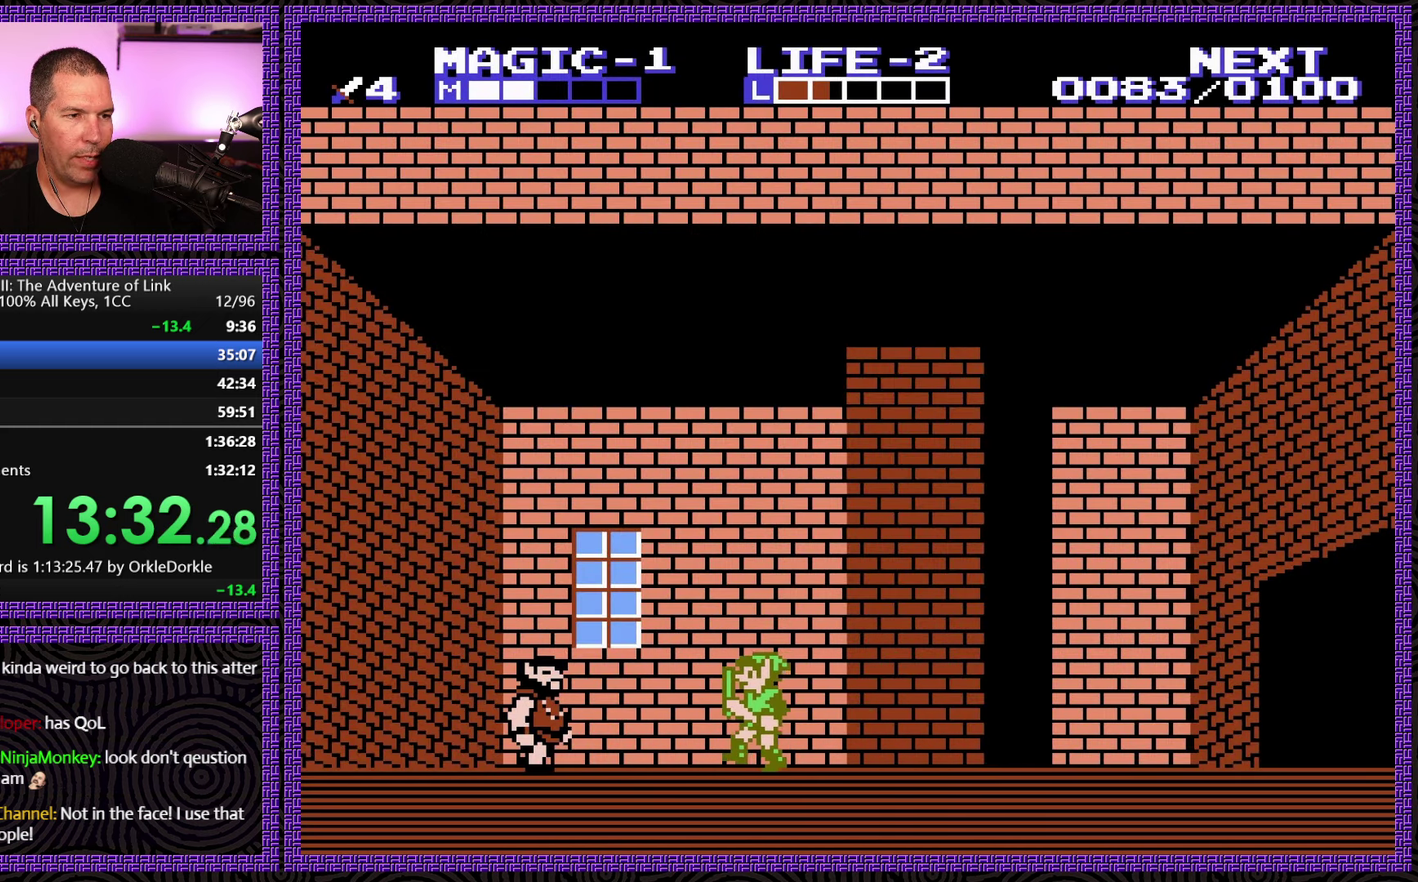
{"buttons": ["B"], "events": [[300, "DPAD_LEFT", "up"], [350, "B", "down"]]}
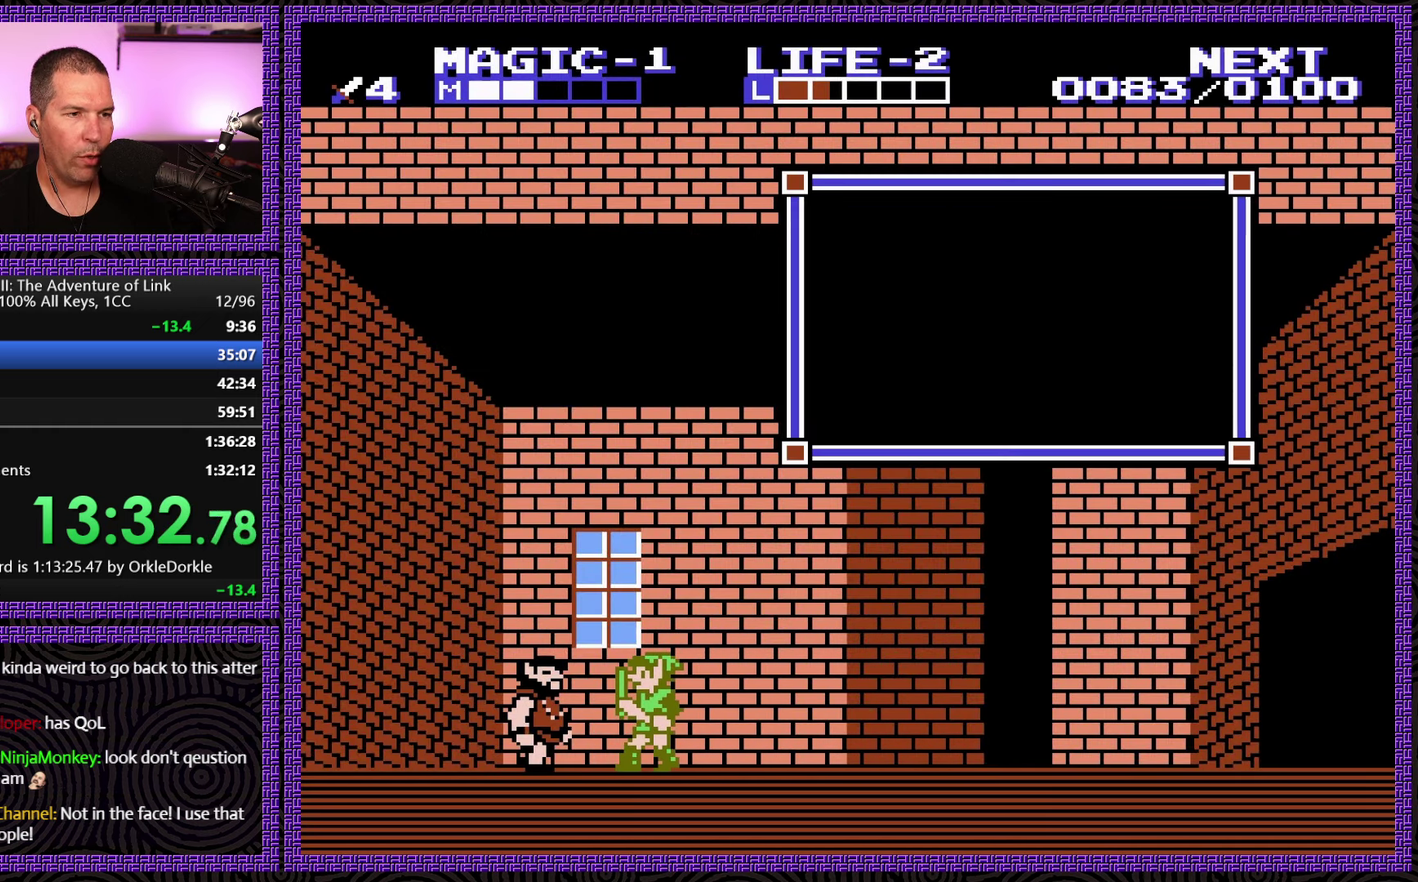
{"buttons": ["DPAD_RIGHT"], "events": [[17, "B", "up"], [67, "DPAD_RIGHT", "down"], [183, "B", "down"], [267, "B", "up"]]}
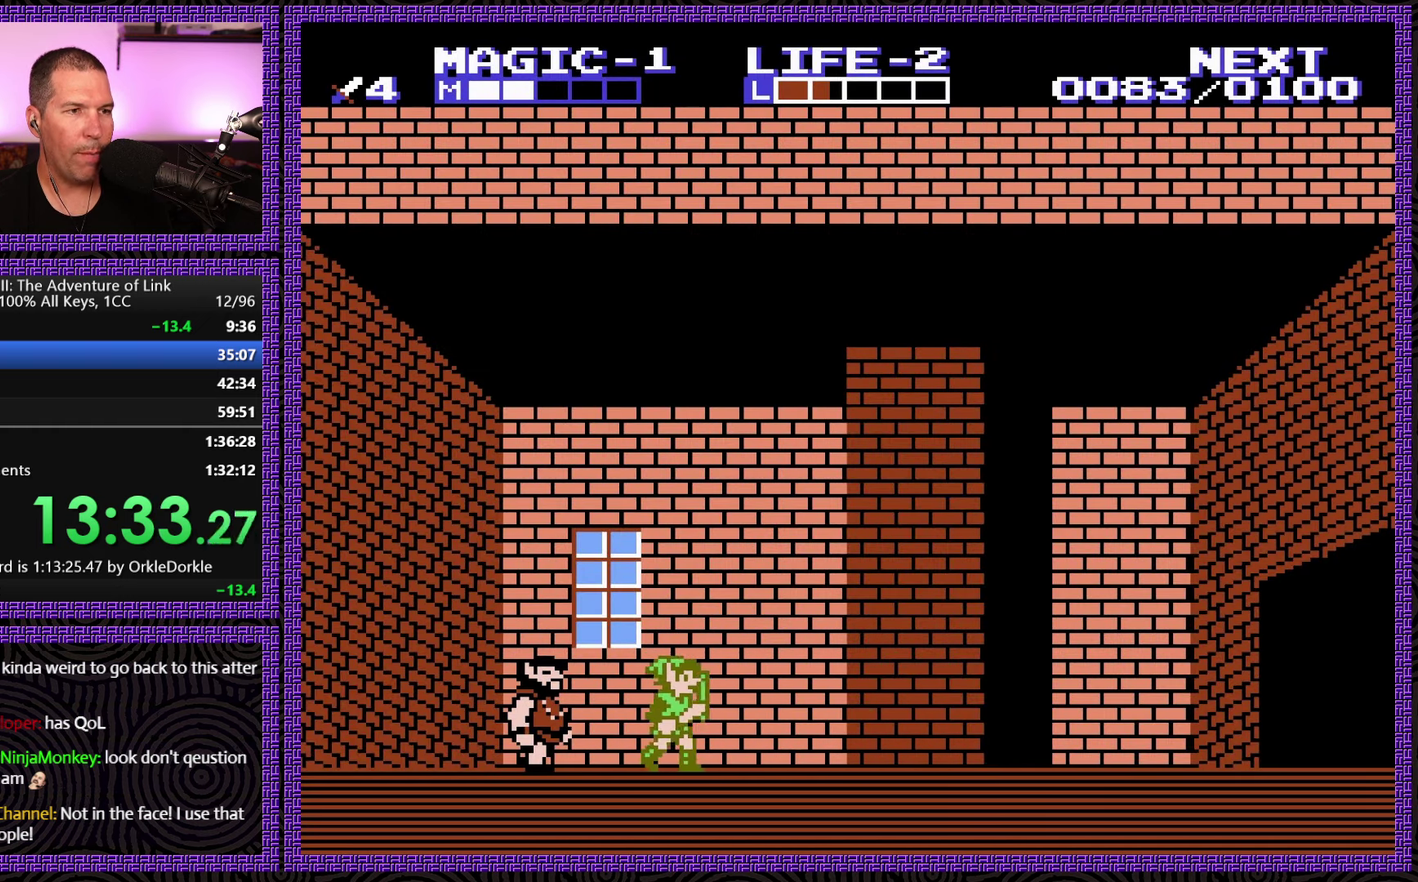
{"buttons": ["DPAD_RIGHT"], "events": []}
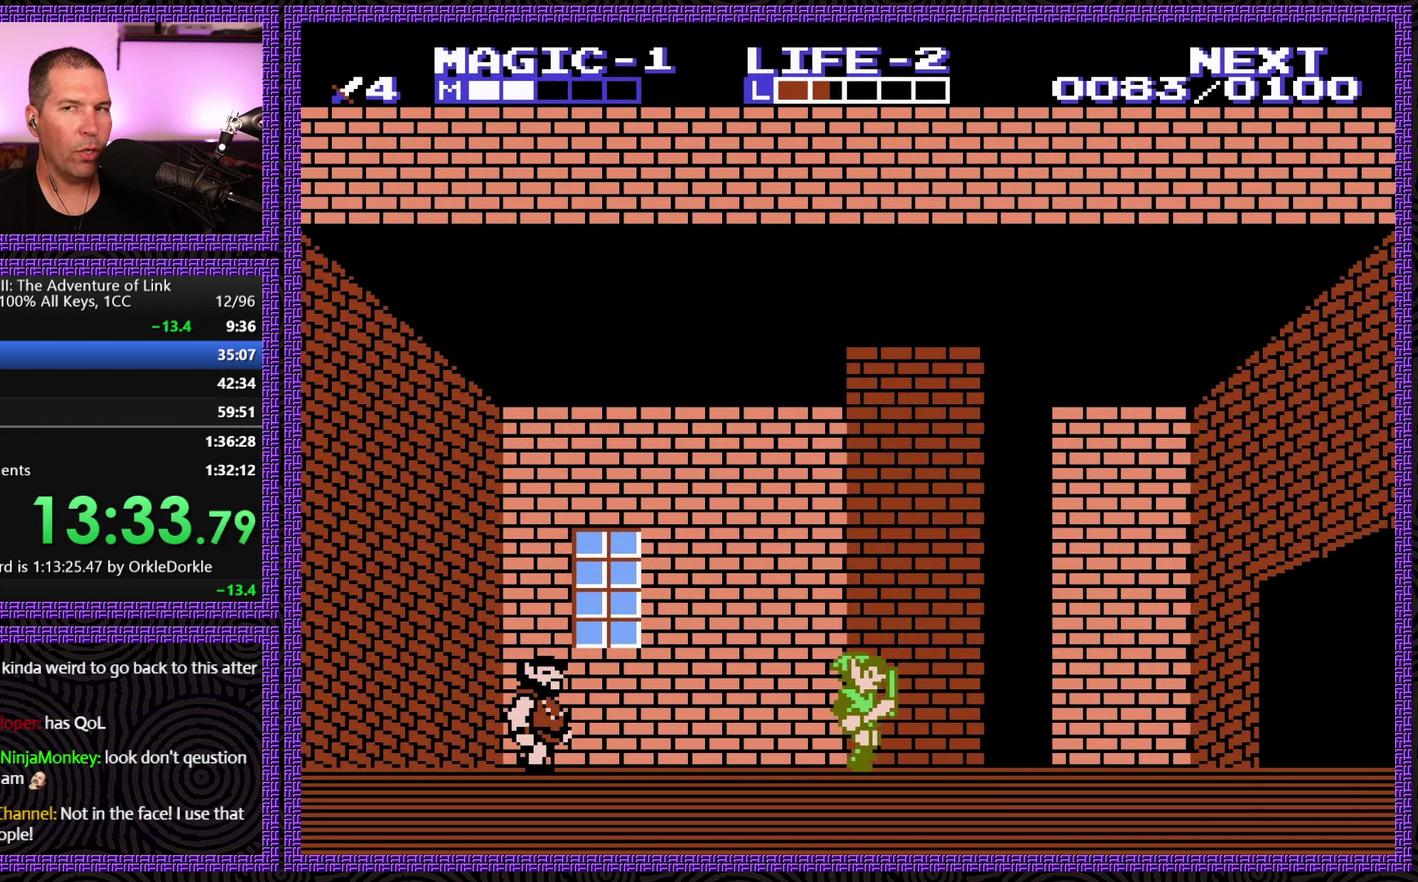
{"buttons": ["DPAD_RIGHT"], "events": []}
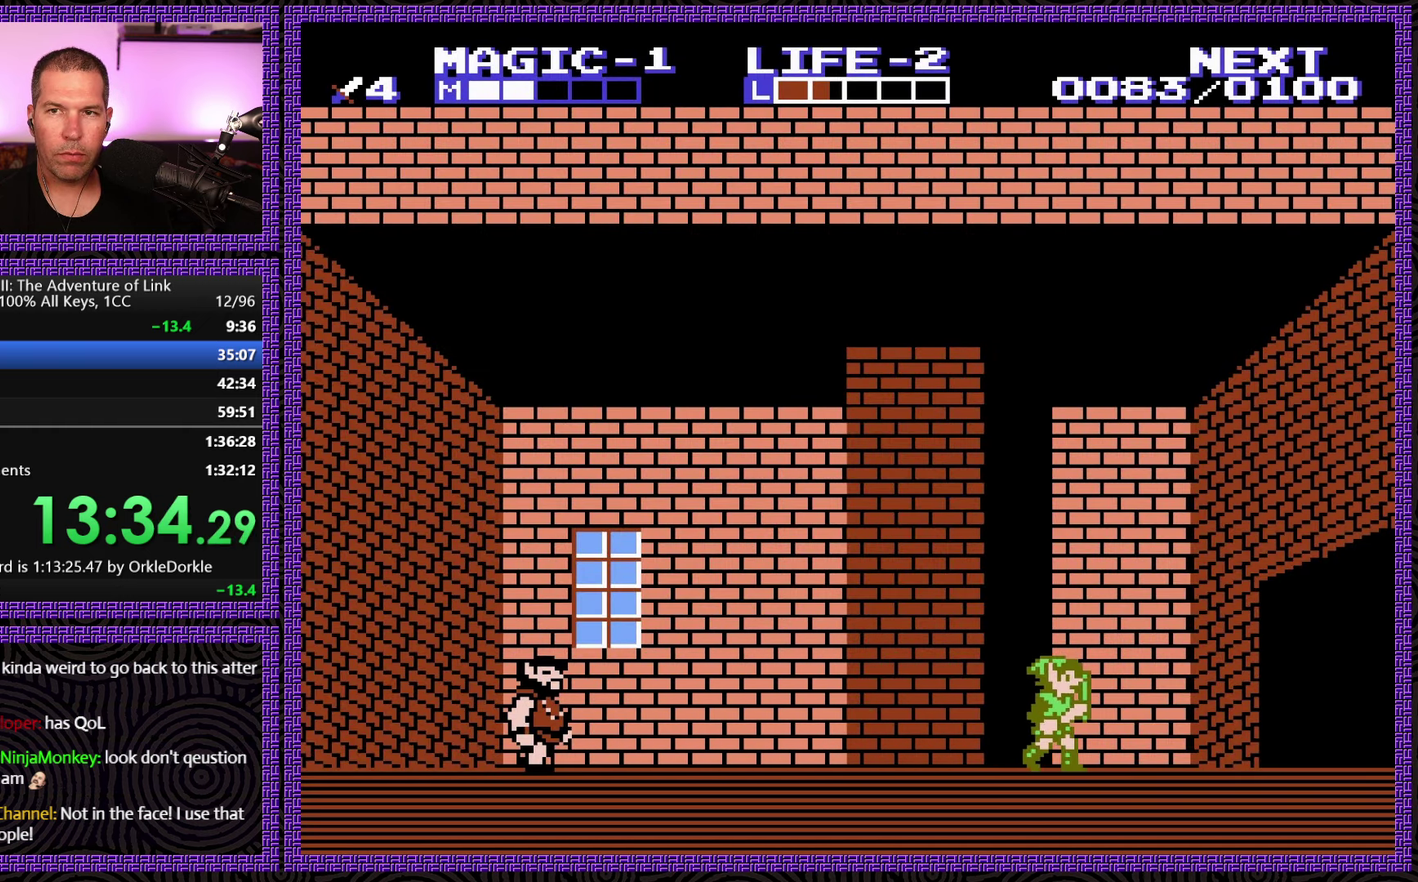
{"buttons": ["DPAD_RIGHT"], "events": []}
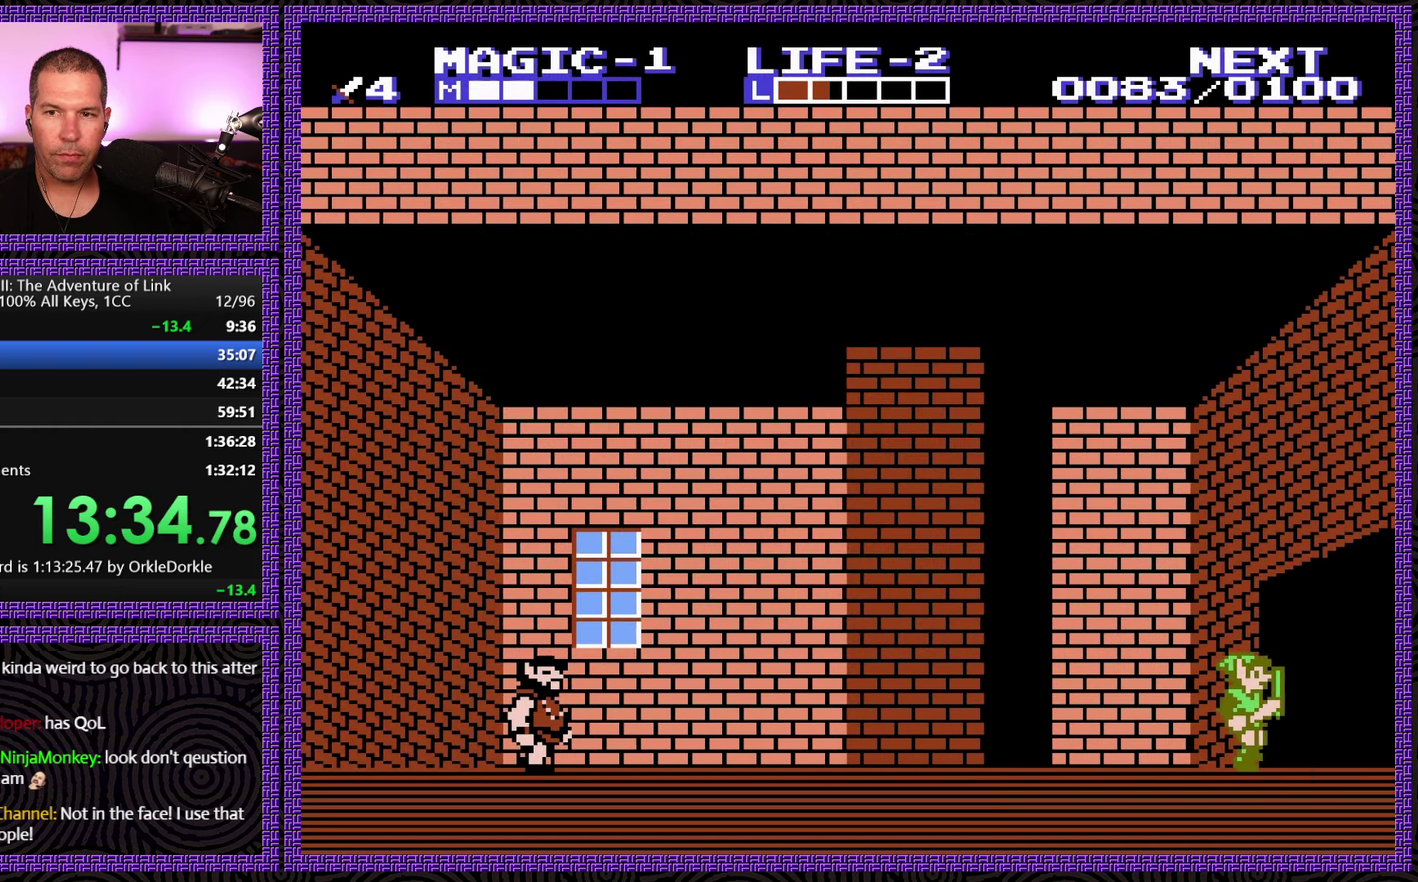
{"buttons": ["DPAD_RIGHT"], "events": []}
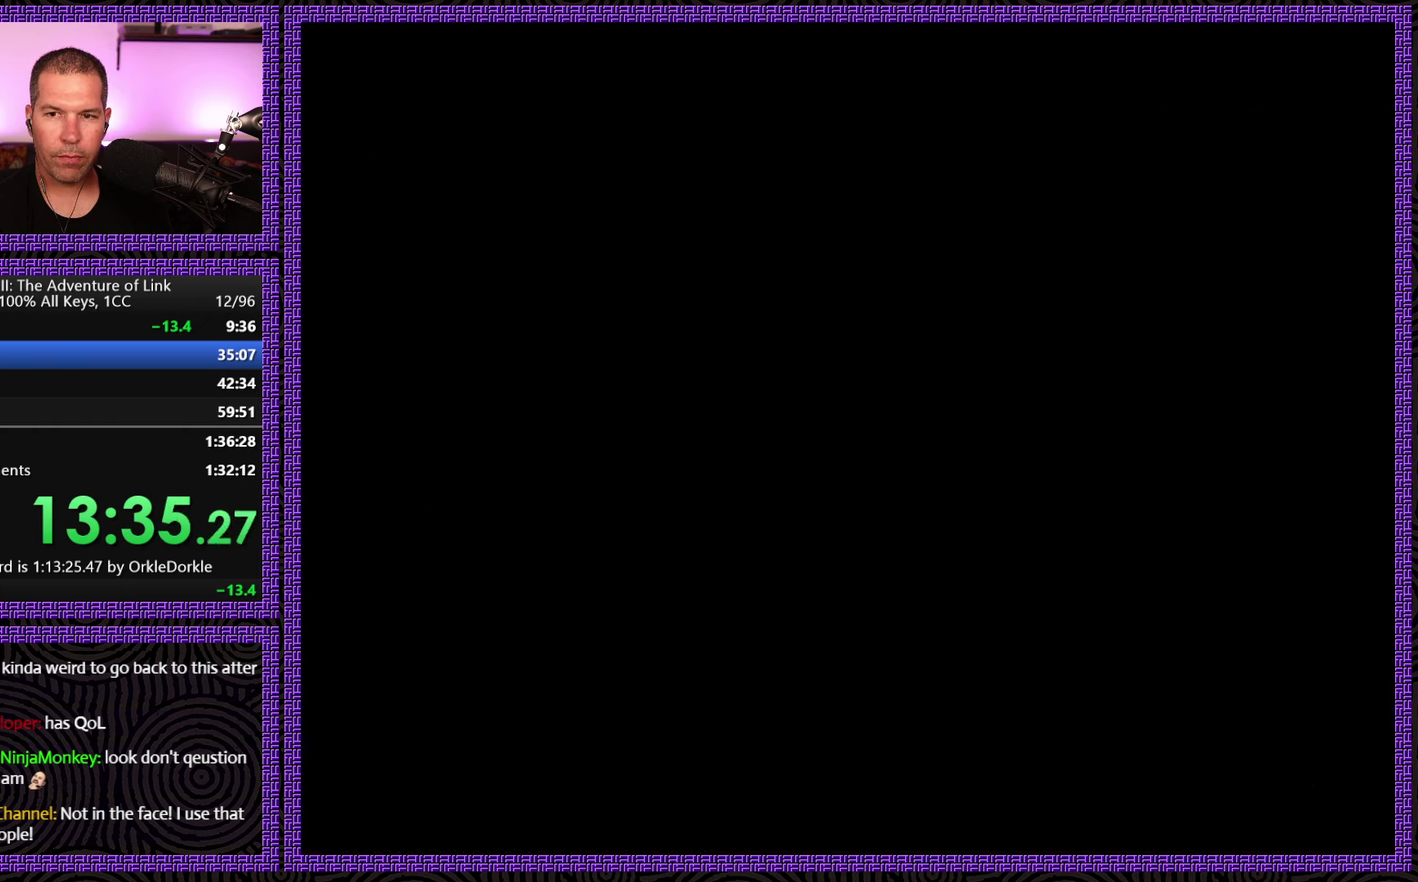
{"buttons": ["DPAD_RIGHT"], "events": []}
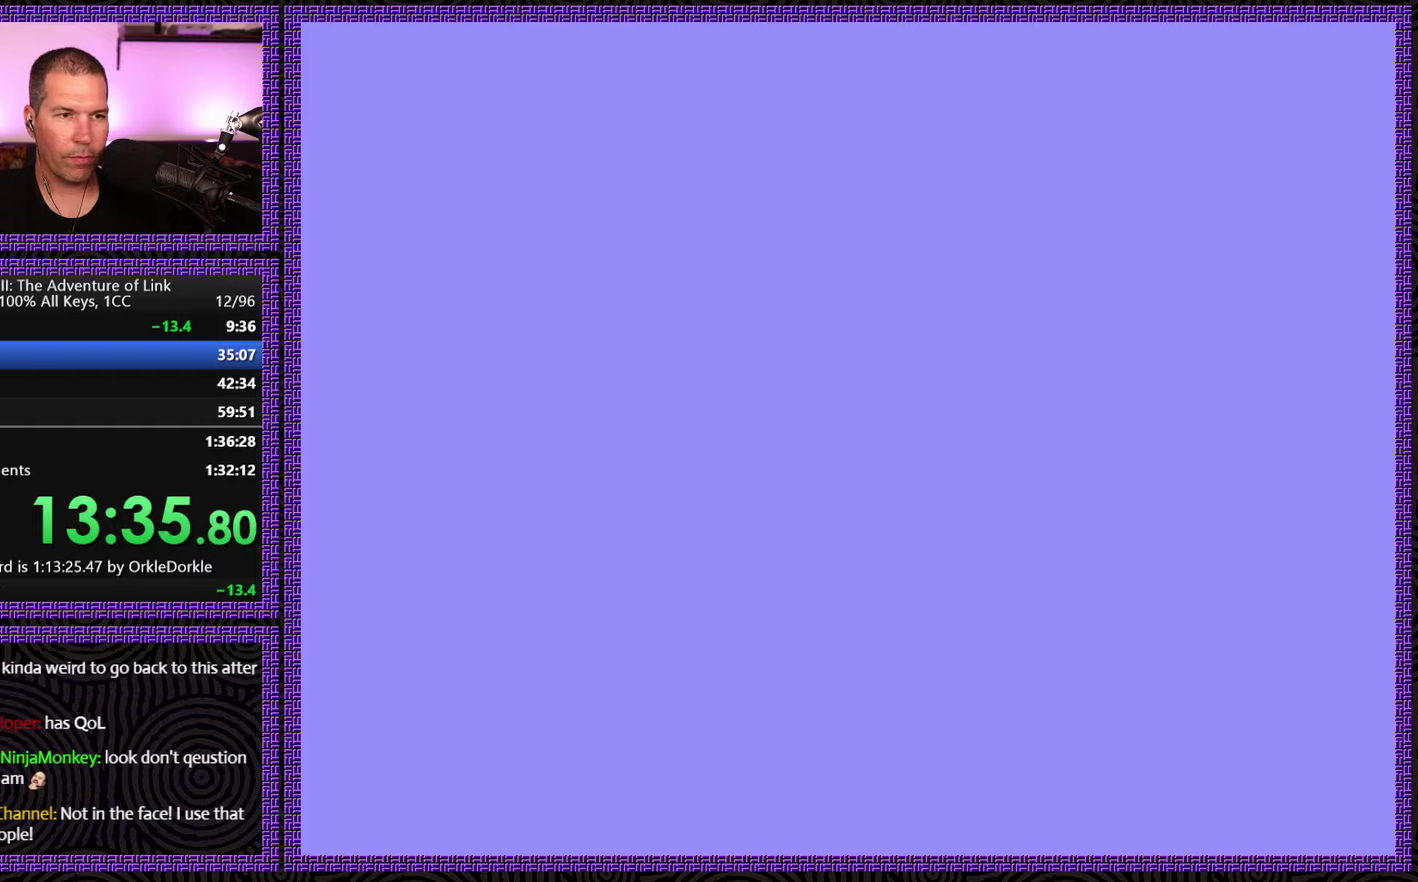
{"buttons": ["DPAD_RIGHT"], "events": []}
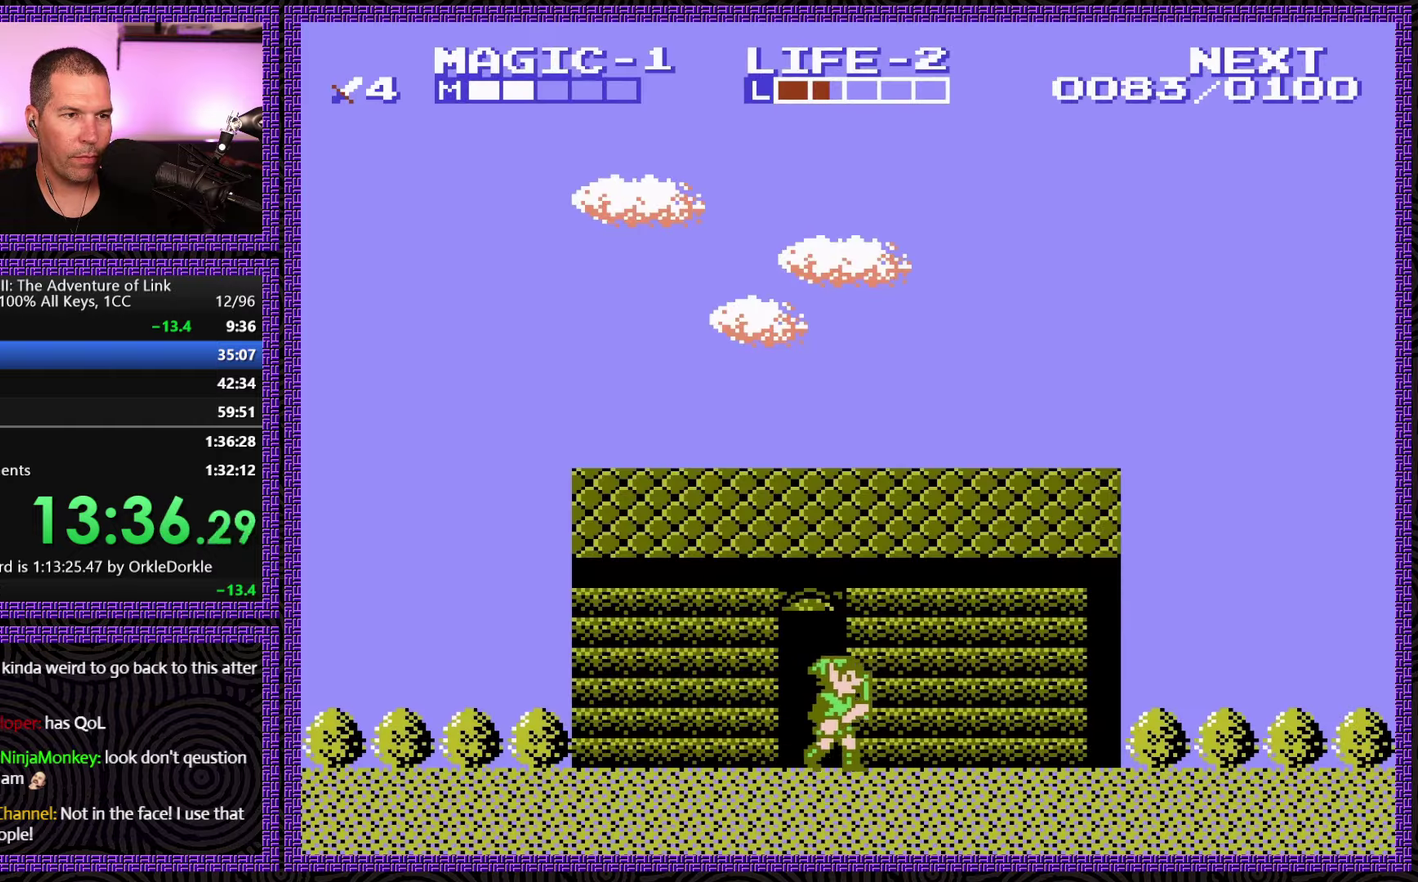
{"buttons": ["DPAD_RIGHT"], "events": []}
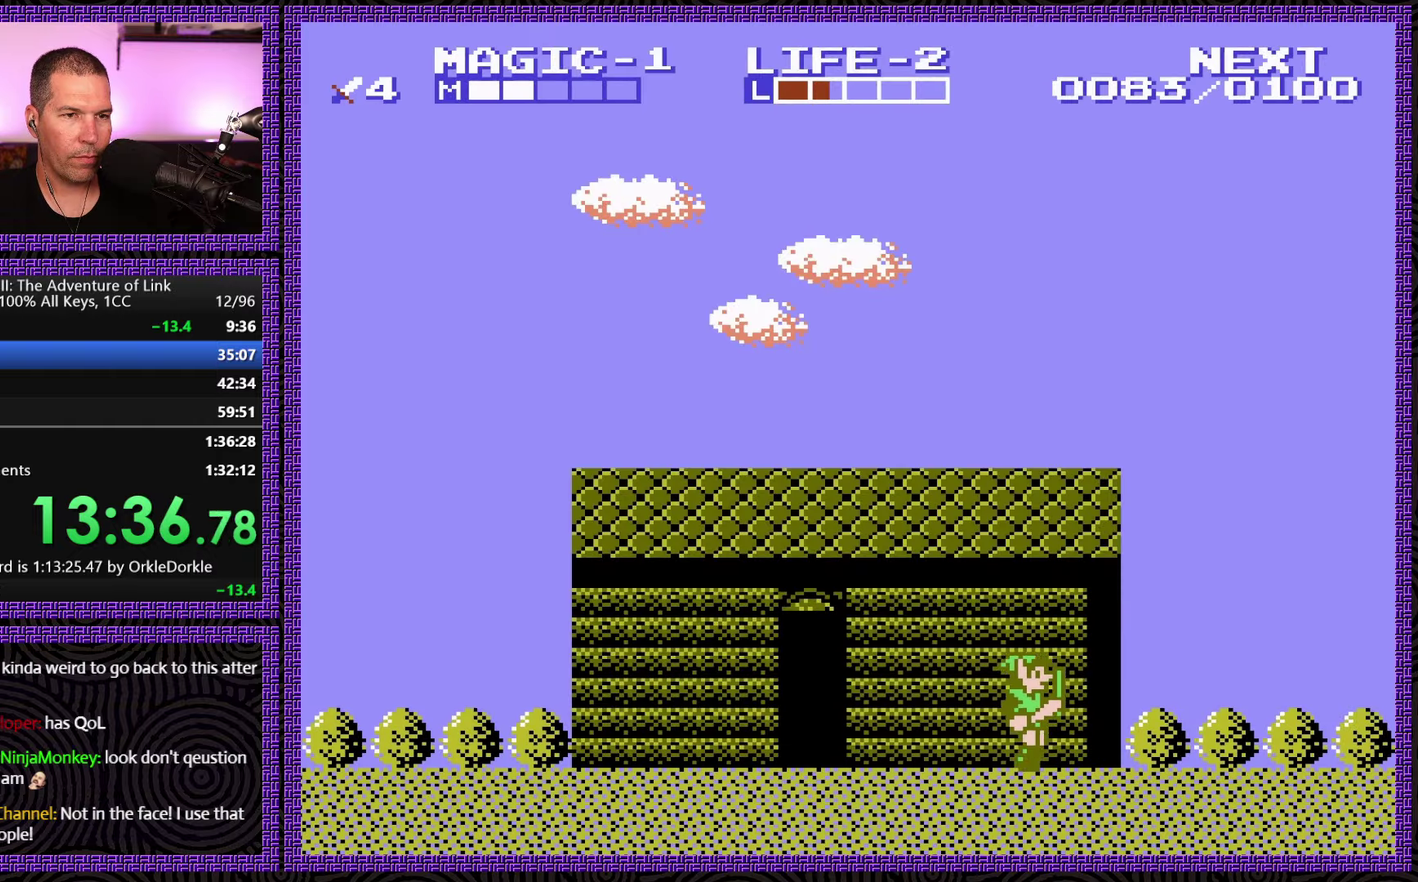
{"buttons": ["A", "DPAD_RIGHT"], "events": [[484, "A", "down"]]}
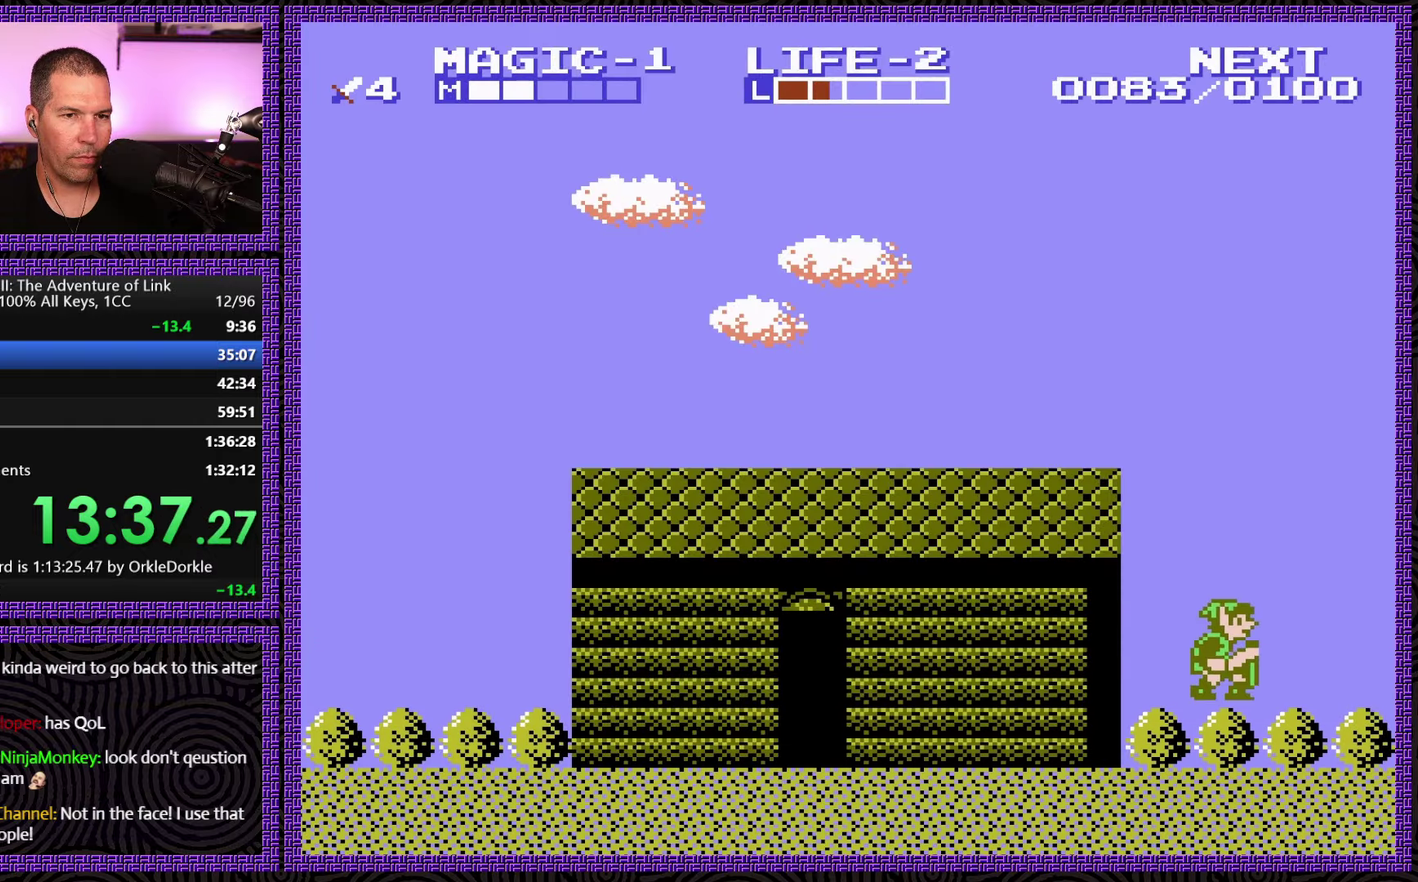
{"buttons": ["A", "DPAD_RIGHT"], "events": []}